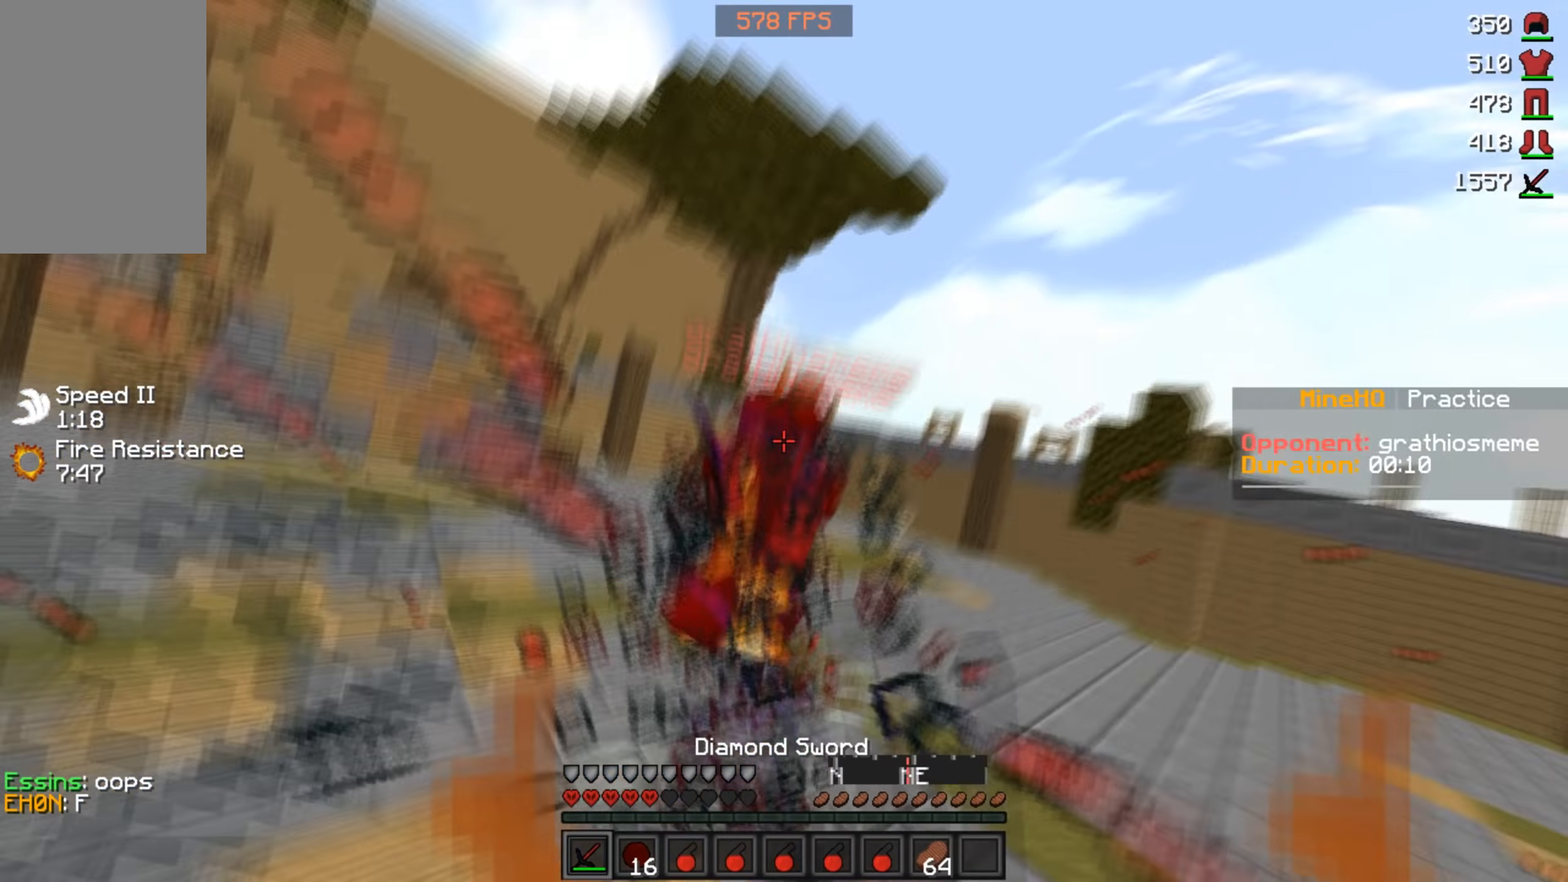
Gameplay with keyboard and mouse; each line is a JSON object with the keys and mouse buttons held at the frame after it. "events" lists presses ("down") and releases ("up") of "a", "d", "s", "w", "mouse_left" and "mouse_right" between this image and that frame as [ms after this image, input, new state], when the widget could be followed in between. "mouse_left", "mouse_right" = the "left", "right" buttons of the "mouse" list. No other keys are recorded. Fast repeated clicks can show as one long hold. Mouse movement is not recorded.
{"keys": ["w"], "mouse": ["right"], "events": [[67, "mouse_right", "down"], [167, "mouse_left", "up"], [200, "mouse_right", "up"], [467, "mouse_right", "down"]]}
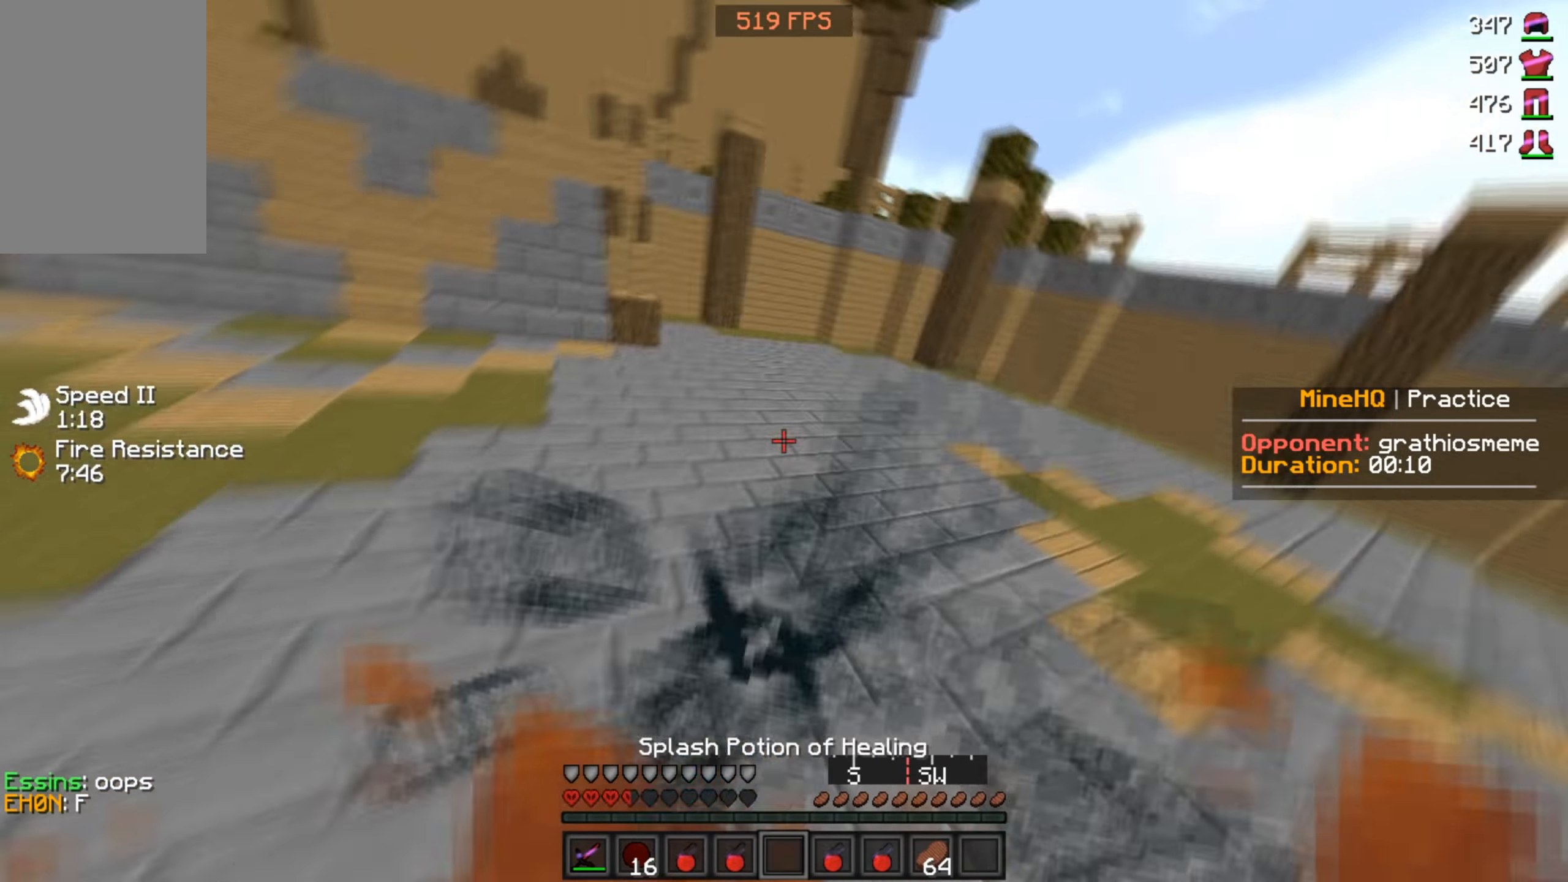
{"keys": ["d", "w"], "mouse": ["left"], "events": [[133, "mouse_right", "up"], [200, "w", "up"], [267, "w", "down"], [300, "d", "down"], [367, "mouse_left", "down"]]}
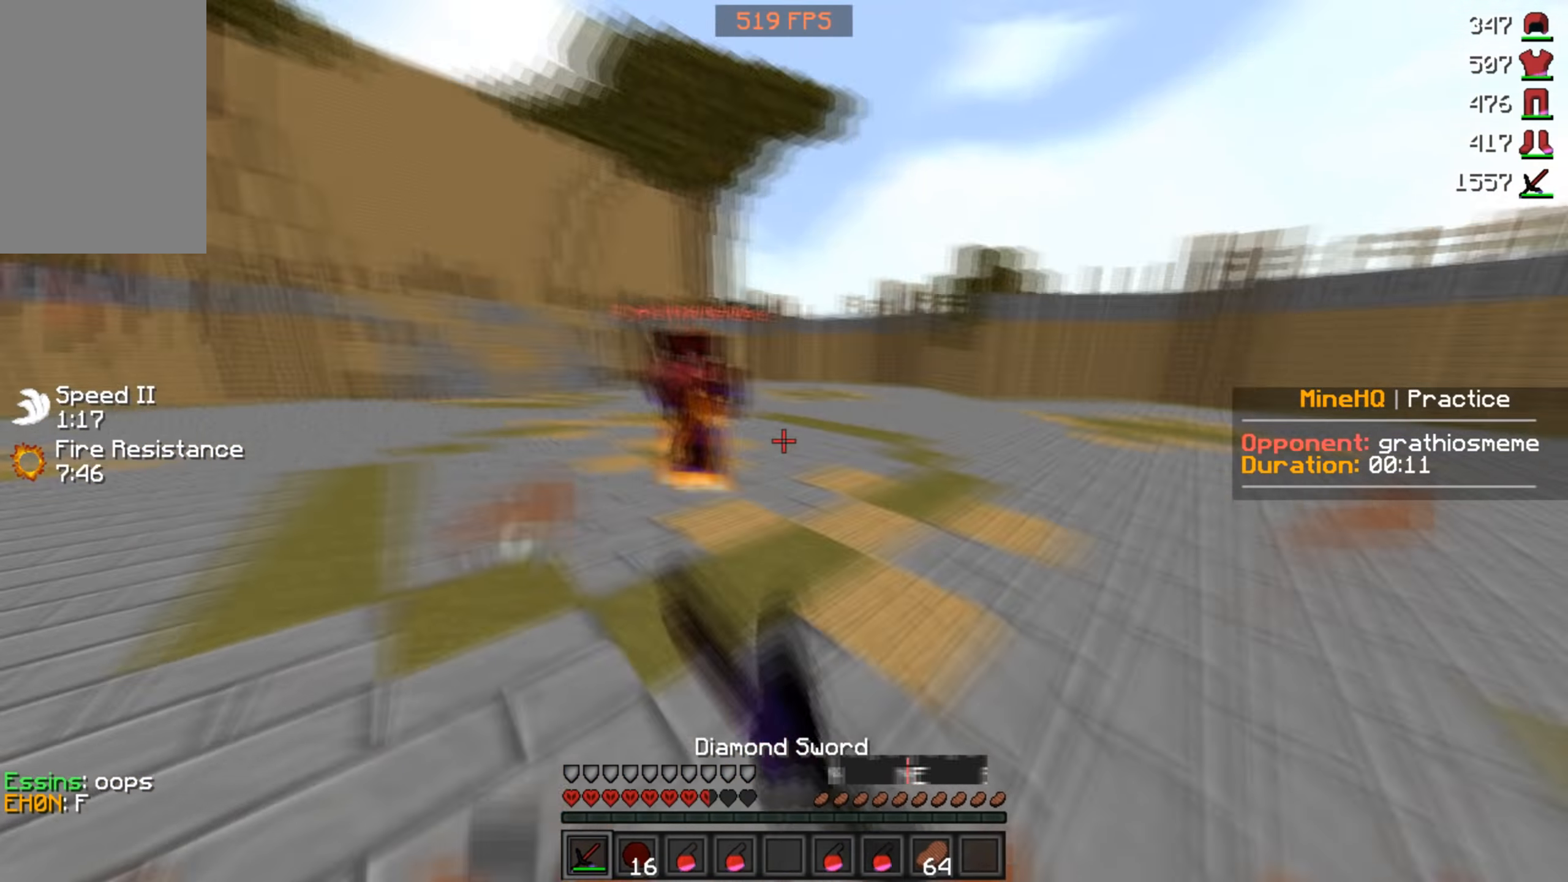
{"keys": ["w"], "mouse": ["left"], "events": [[33, "d", "up"], [300, "d", "down"], [467, "d", "up"]]}
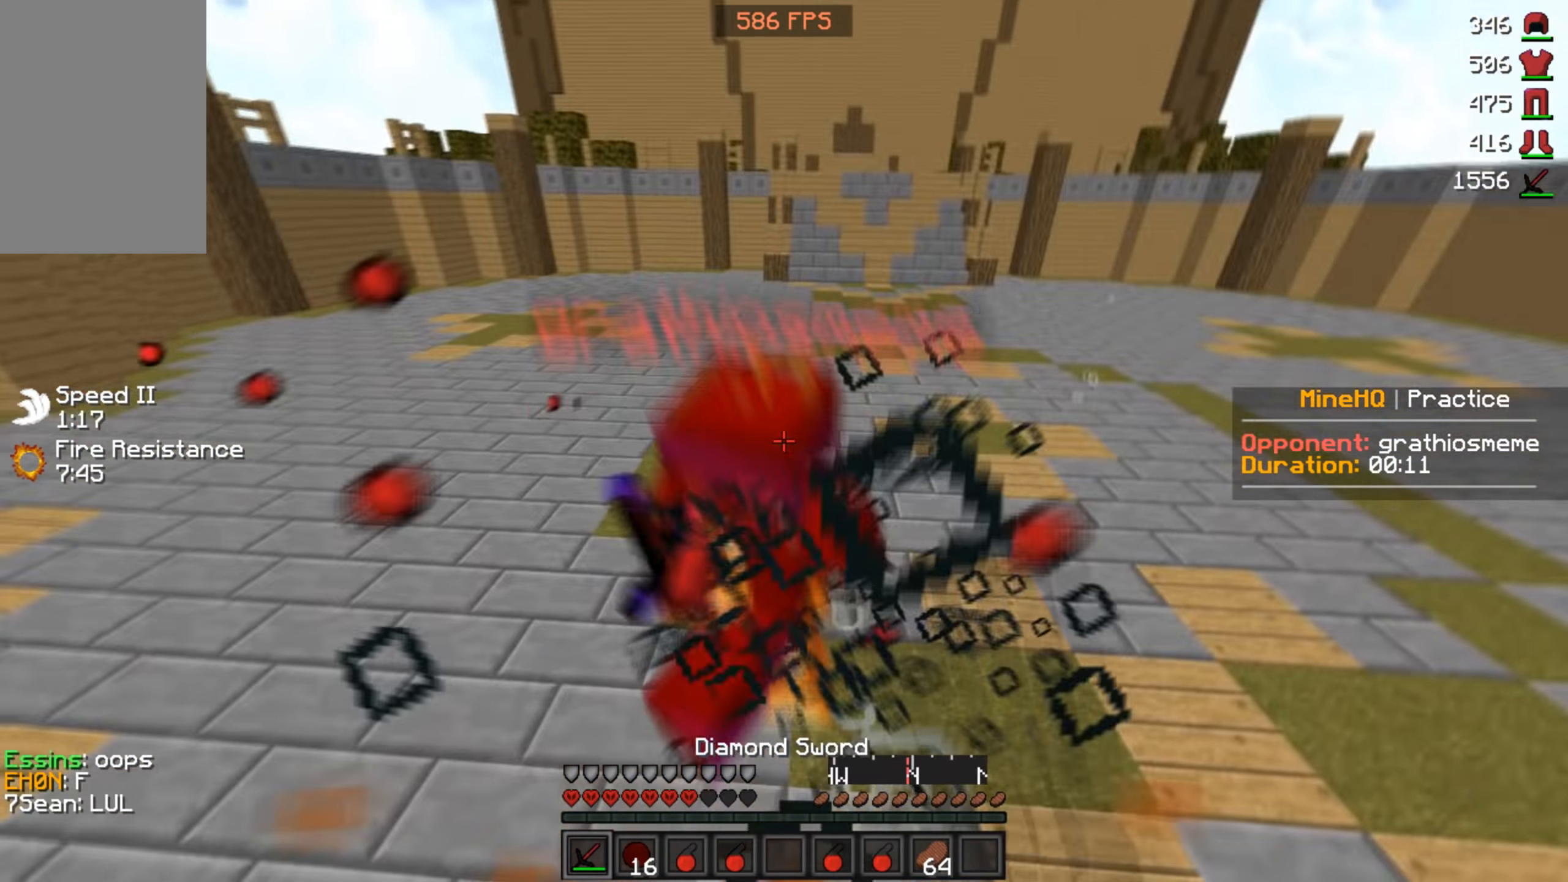
{"keys": ["w"], "mouse": ["left"], "events": [[267, "mouse_right", "down"], [367, "mouse_right", "up"]]}
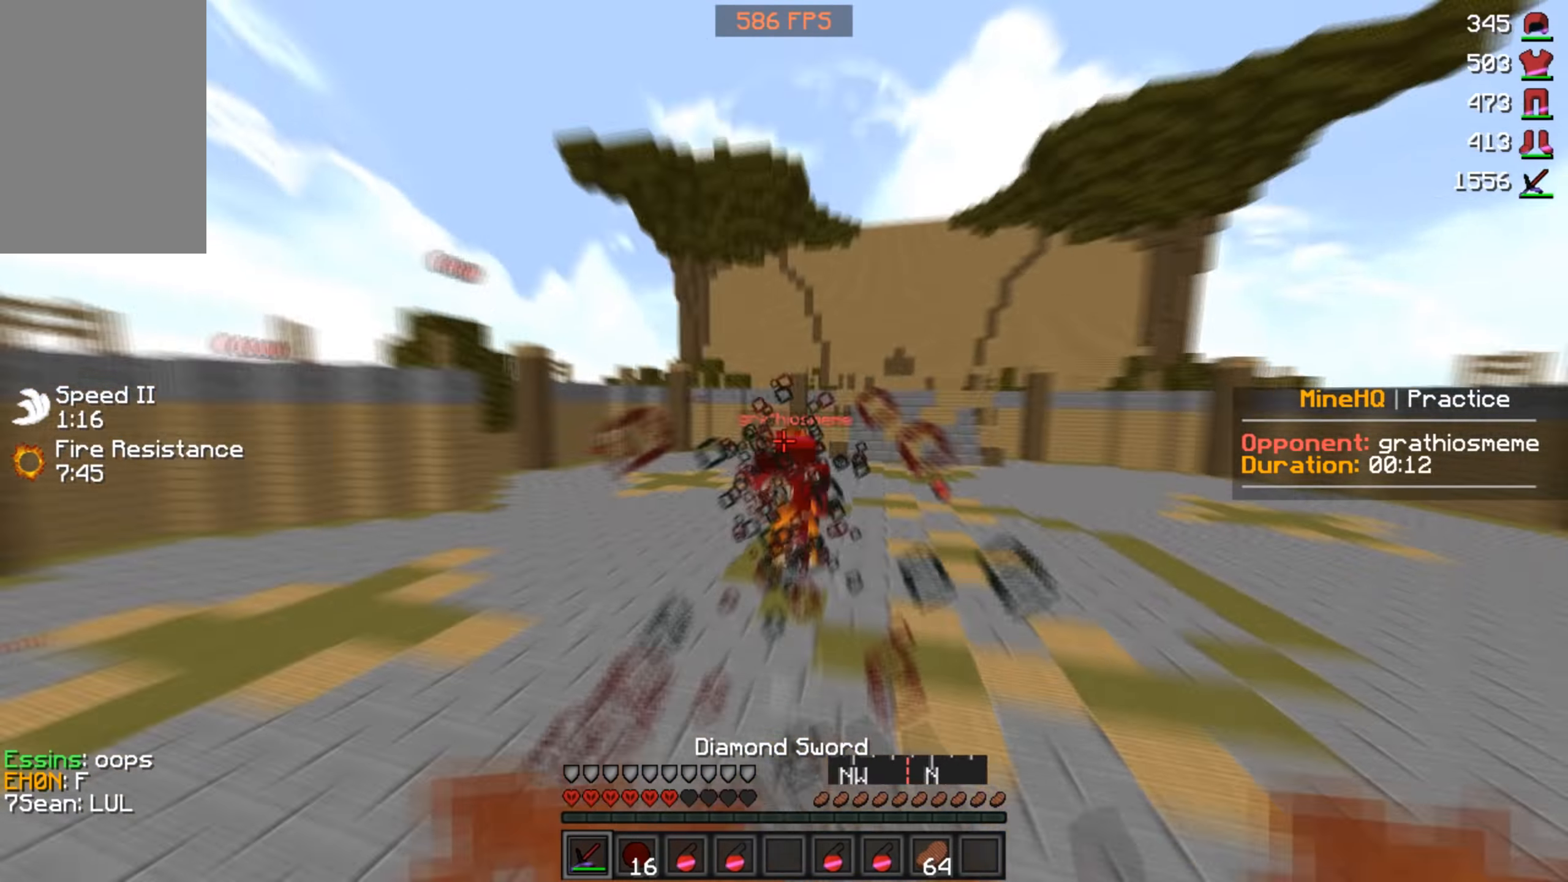
{"keys": ["w"], "mouse": [], "events": [[33, "mouse_left", "up"], [333, "mouse_right", "down"], [467, "mouse_right", "up"]]}
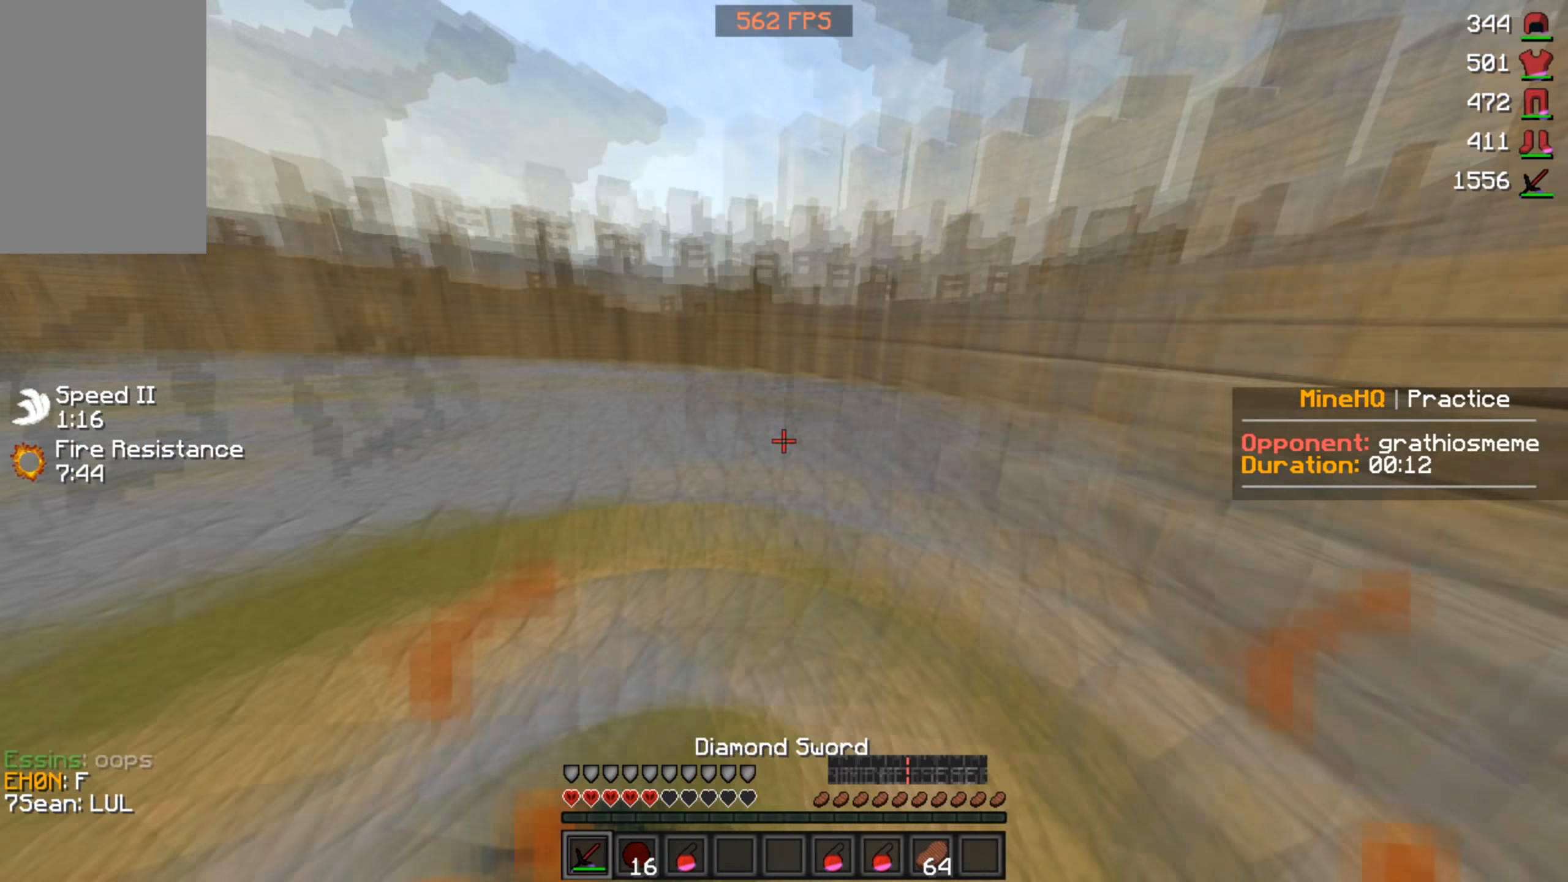
{"keys": ["w"], "mouse": ["right"], "events": [[33, "w", "up"], [100, "w", "down"], [167, "mouse_left", "down"], [500, "mouse_left", "up"], [500, "mouse_right", "down"]]}
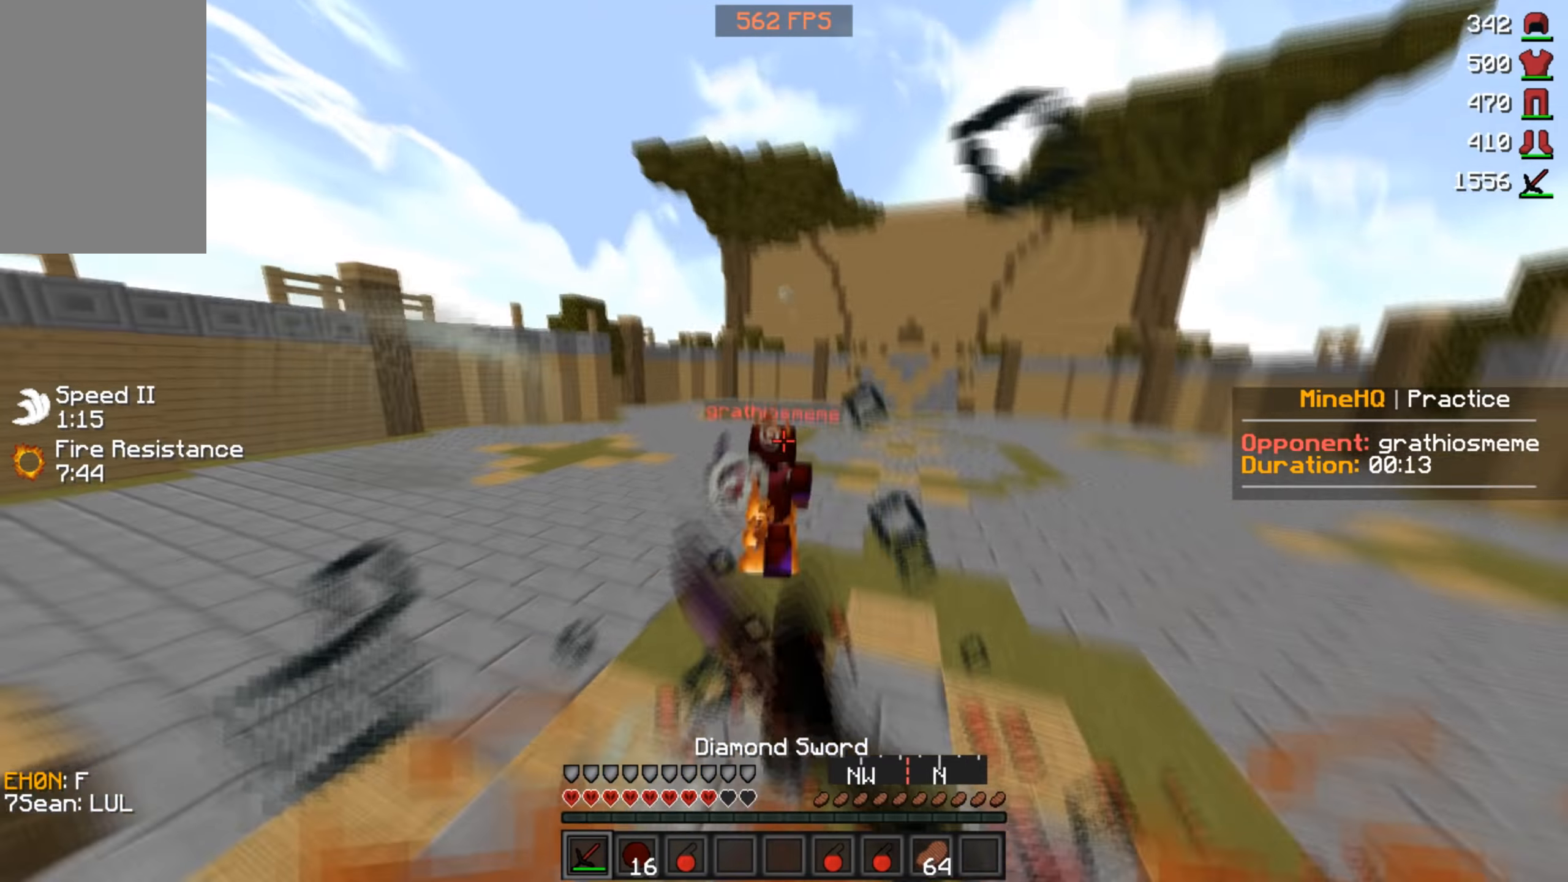
{"keys": ["w"], "mouse": ["left"], "events": [[67, "mouse_right", "up"], [100, "mouse_left", "down"]]}
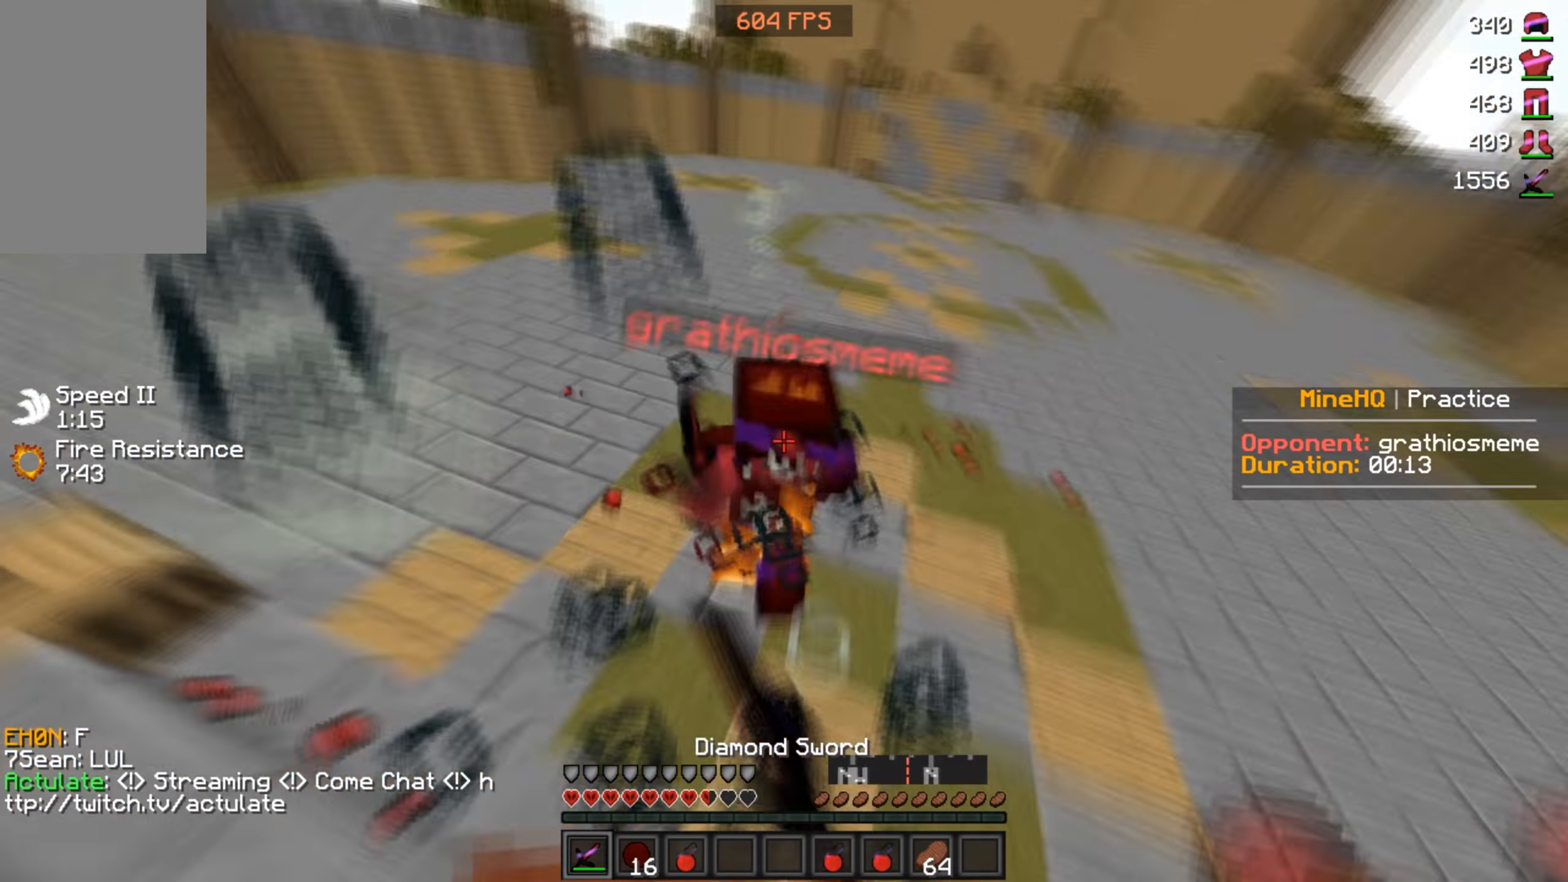
{"keys": ["w"], "mouse": ["left"], "events": []}
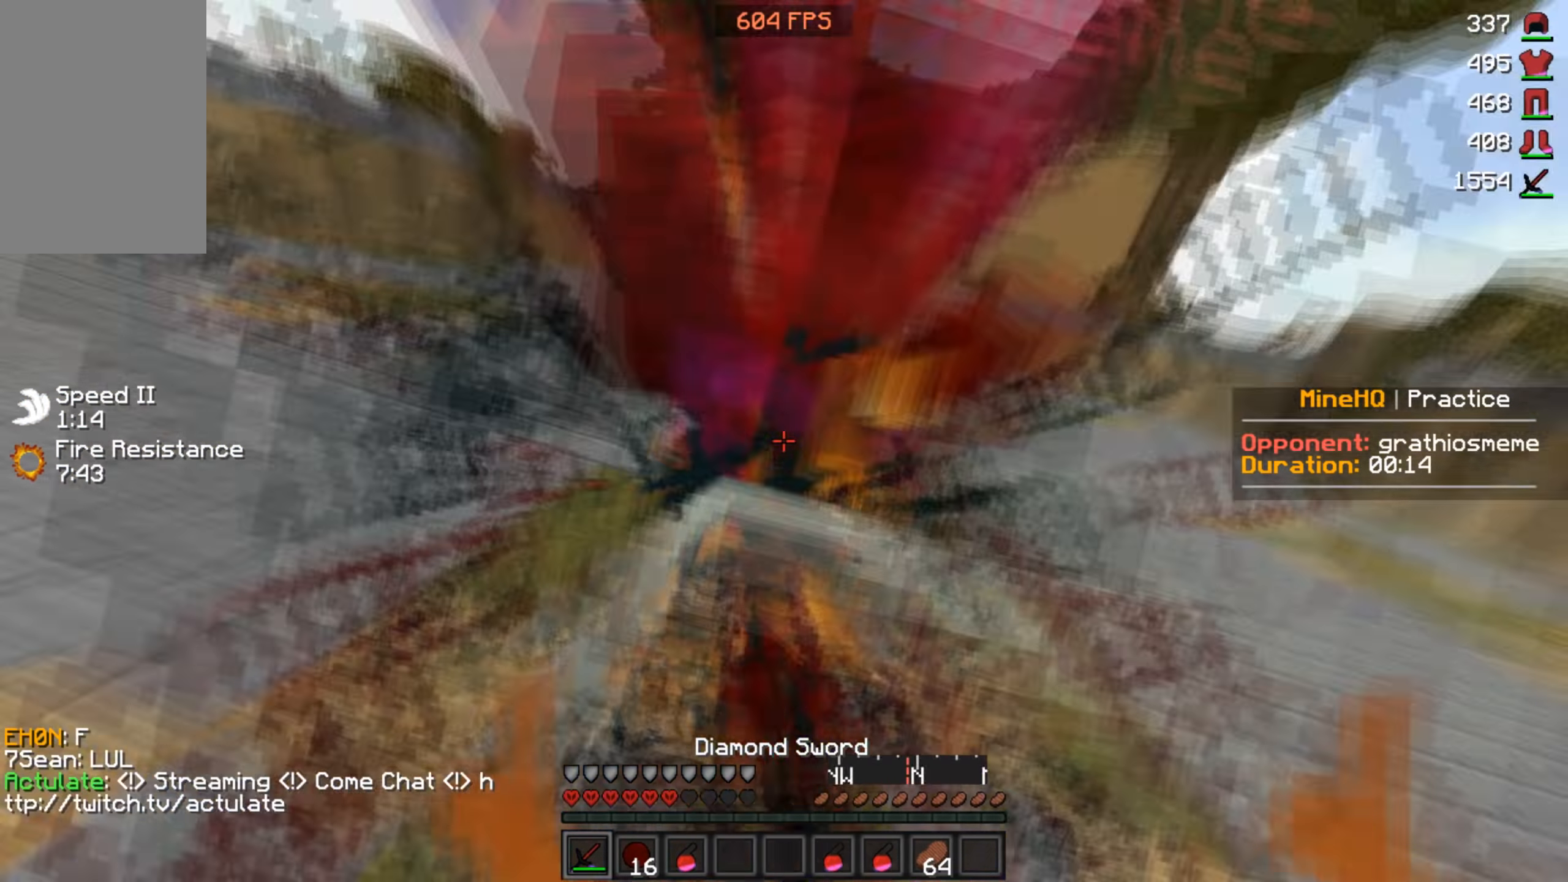
{"keys": ["w"], "mouse": ["left"], "events": []}
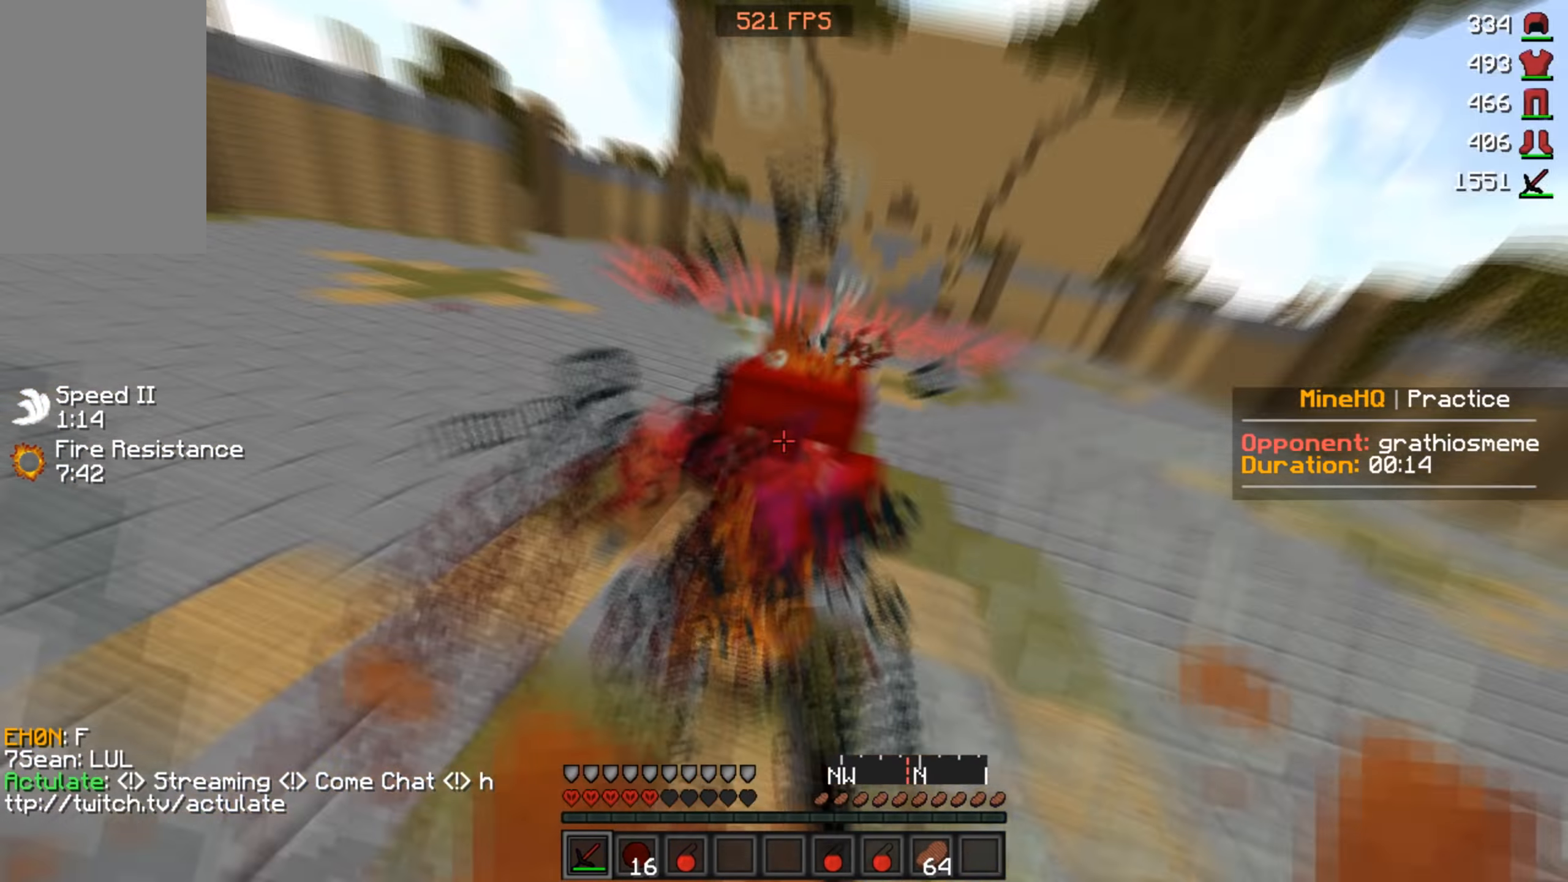
{"keys": ["w"], "mouse": ["left"], "events": []}
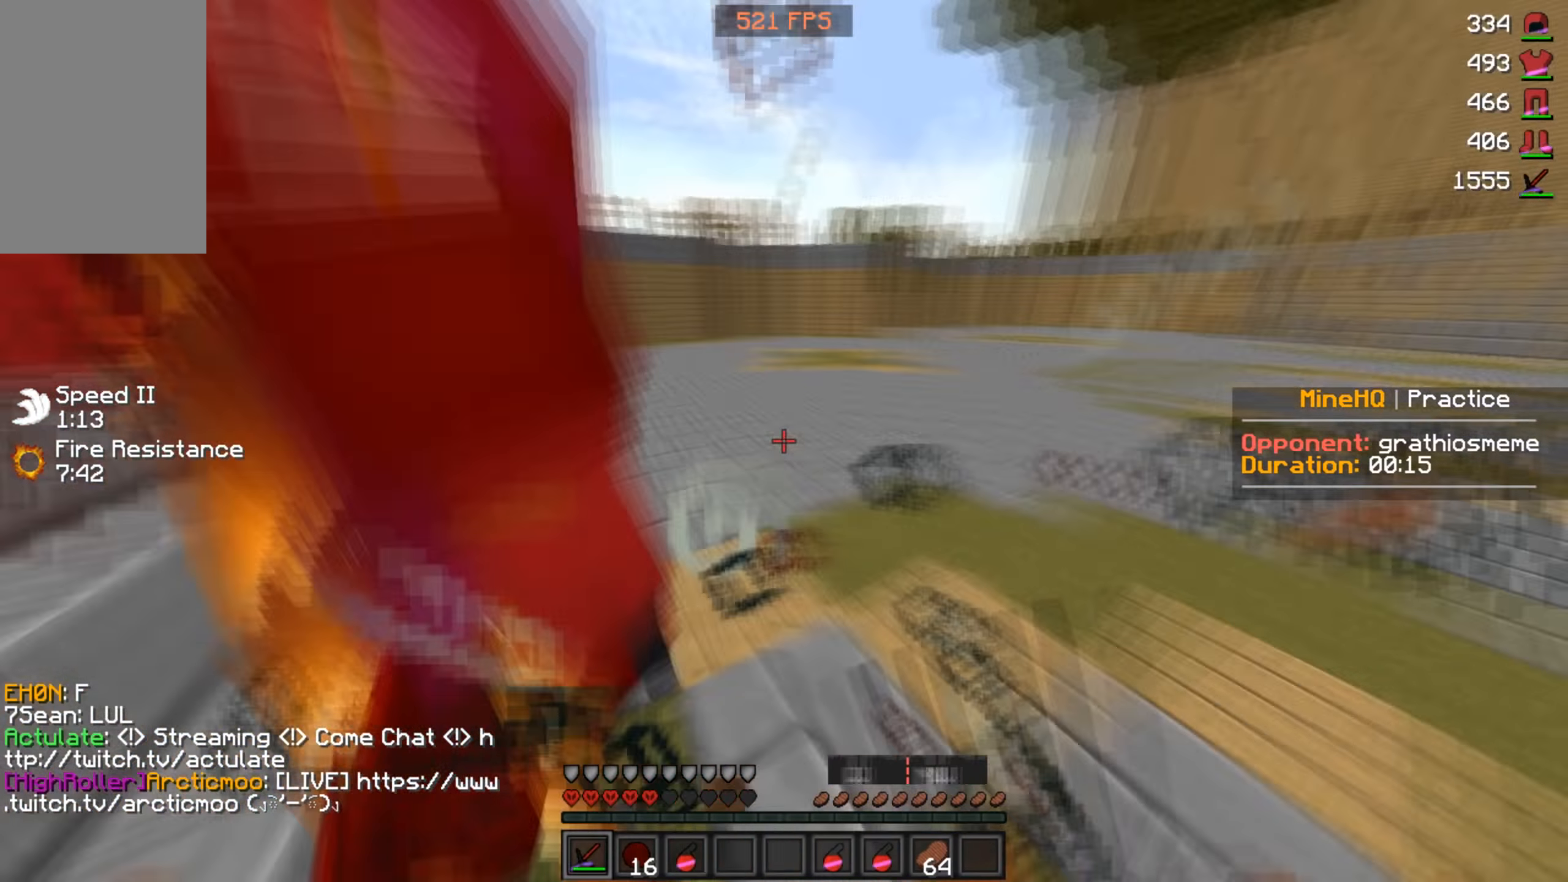
{"keys": ["w"], "mouse": ["left"], "events": [[100, "d", "down"], [400, "d", "up"]]}
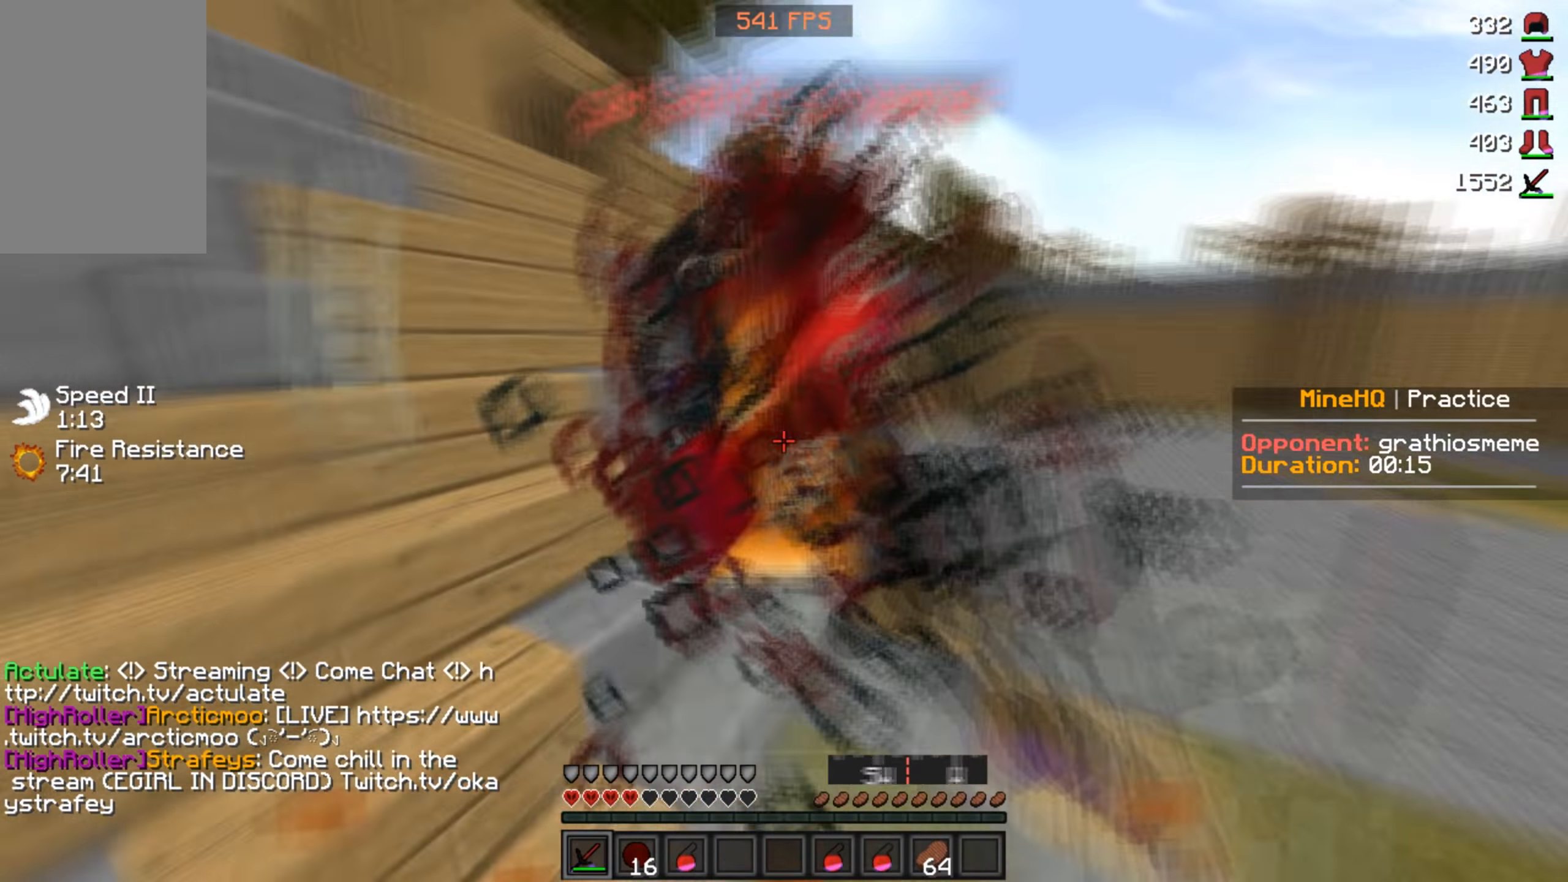
{"keys": ["w"], "mouse": ["left"], "events": []}
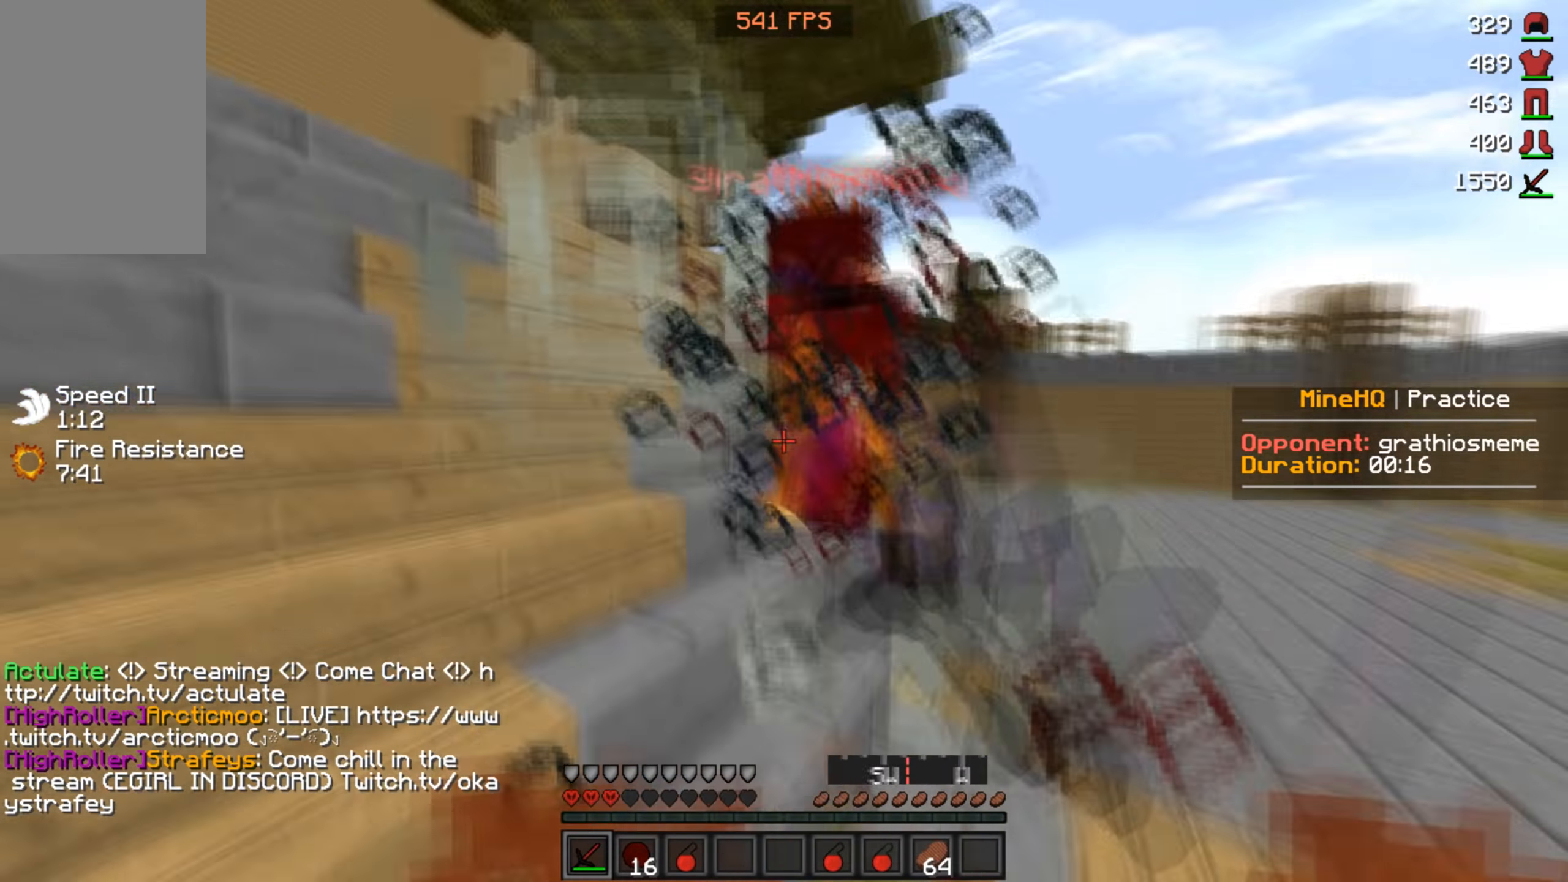
{"keys": ["d", "w"], "mouse": ["left"], "events": [[466, "d", "down"]]}
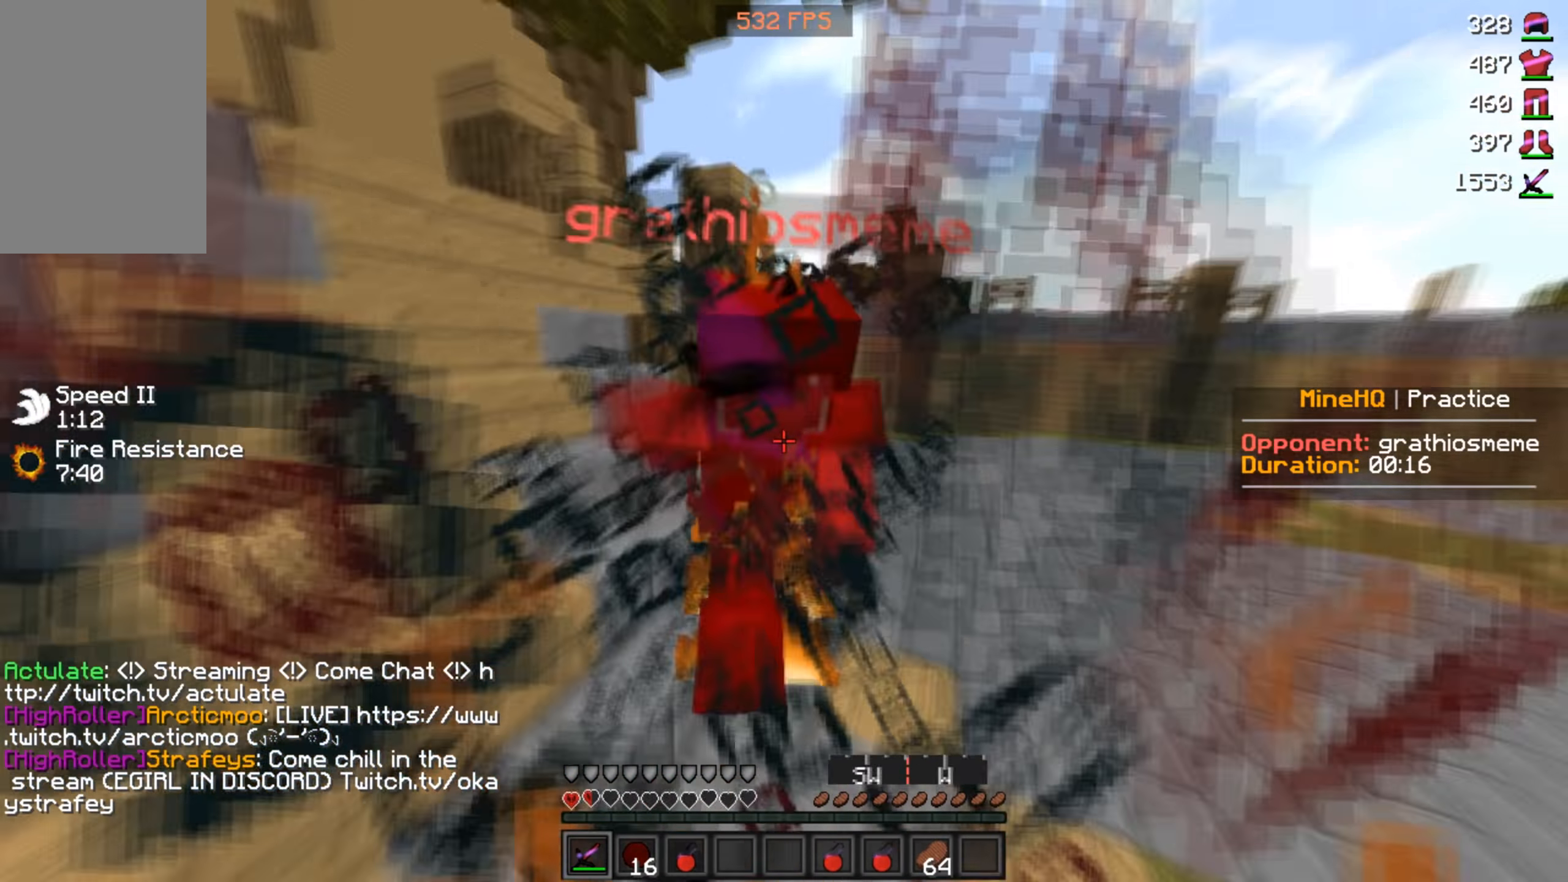
{"keys": ["d", "w"], "mouse": ["left"], "events": [[233, "d", "up"], [400, "d", "down"]]}
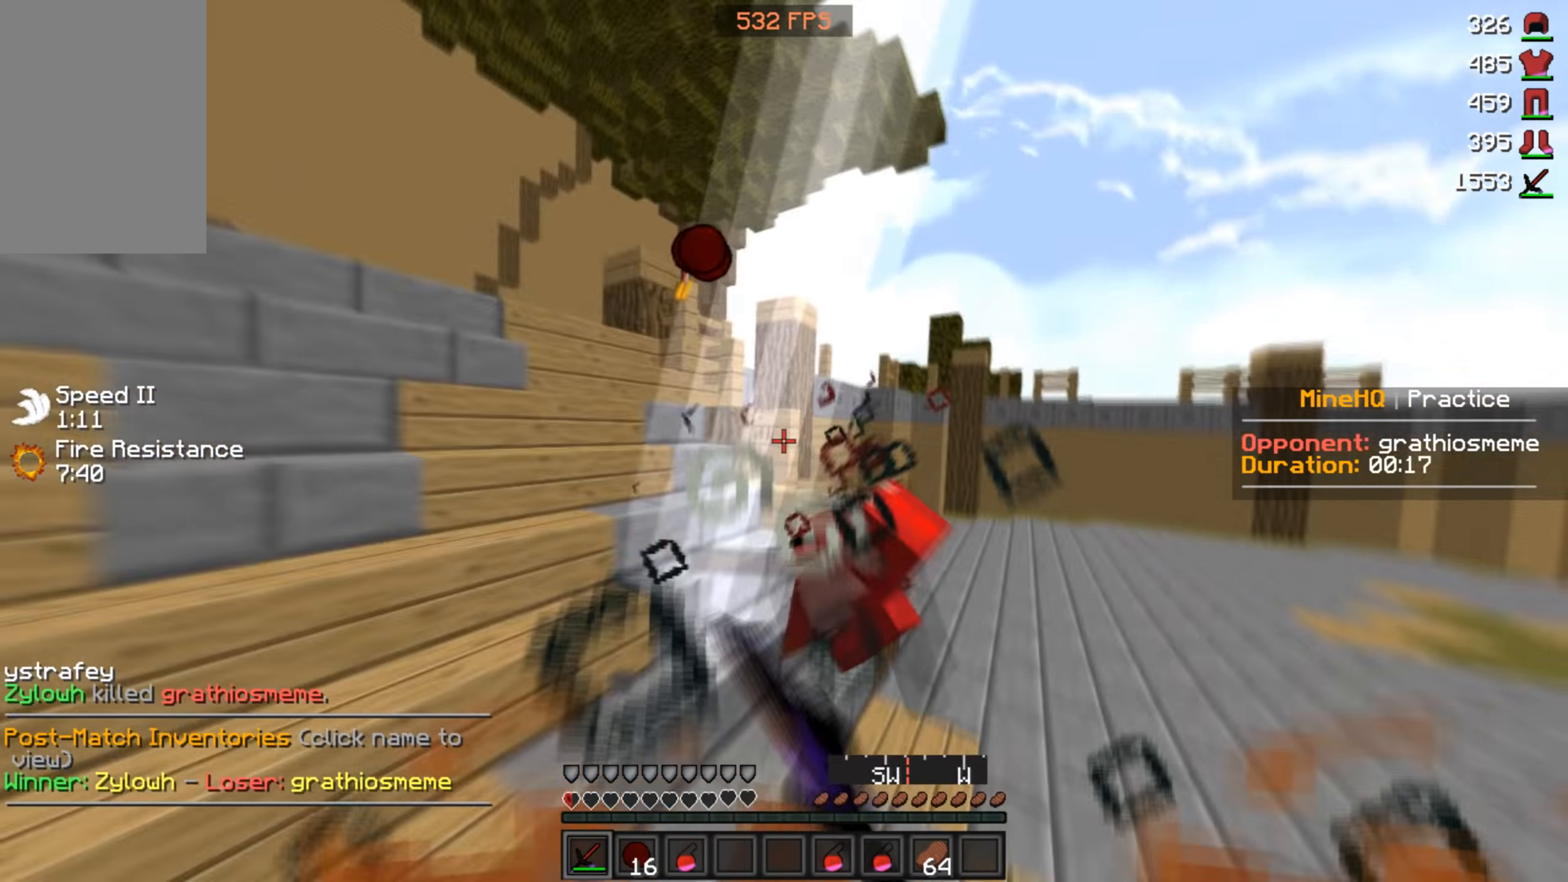
{"keys": ["w"], "mouse": ["left", "right"], "events": [[66, "mouse_left", "up"], [133, "d", "up"], [300, "mouse_left", "down"], [300, "mouse_right", "down"]]}
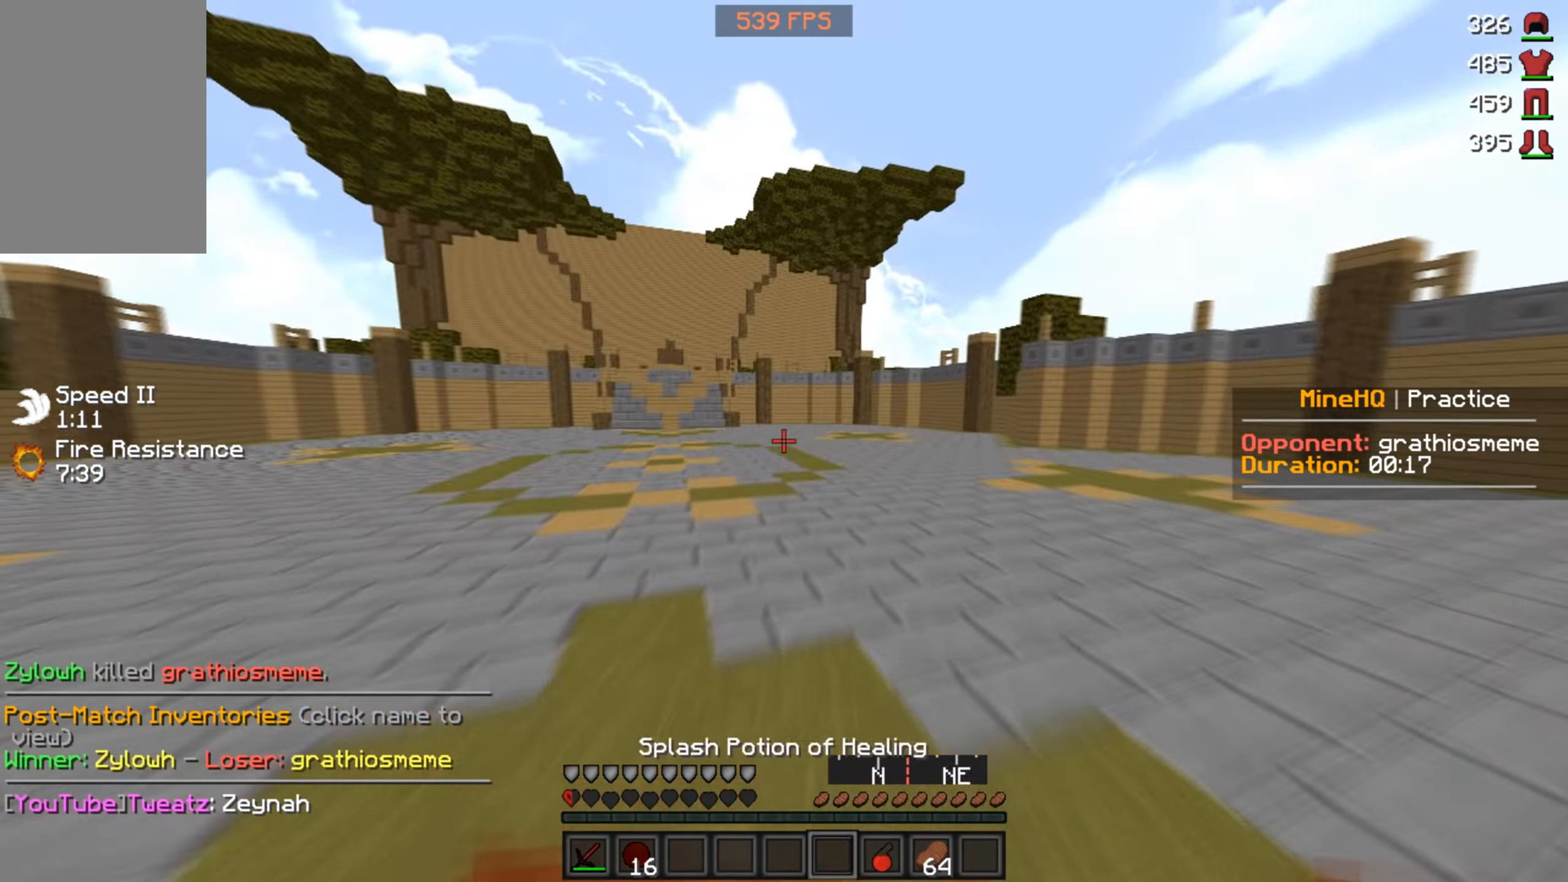
{"keys": ["s"], "mouse": [], "events": [[33, "mouse_left", "up"], [100, "mouse_right", "up"], [200, "w", "up"], [300, "s", "down"]]}
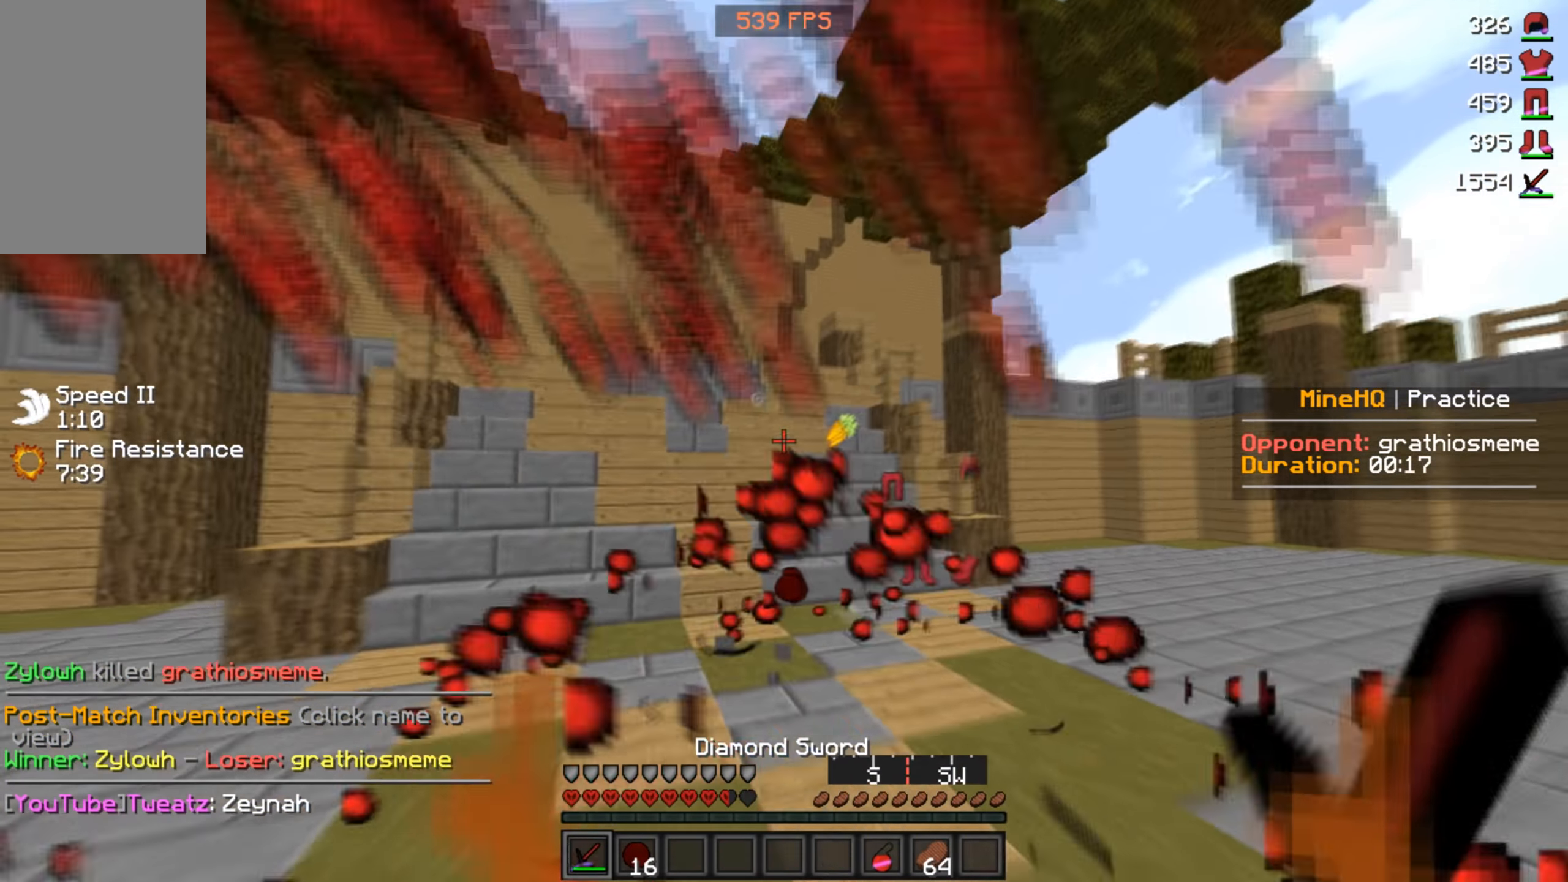
{"keys": [], "mouse": [], "events": [[266, "s", "up"]]}
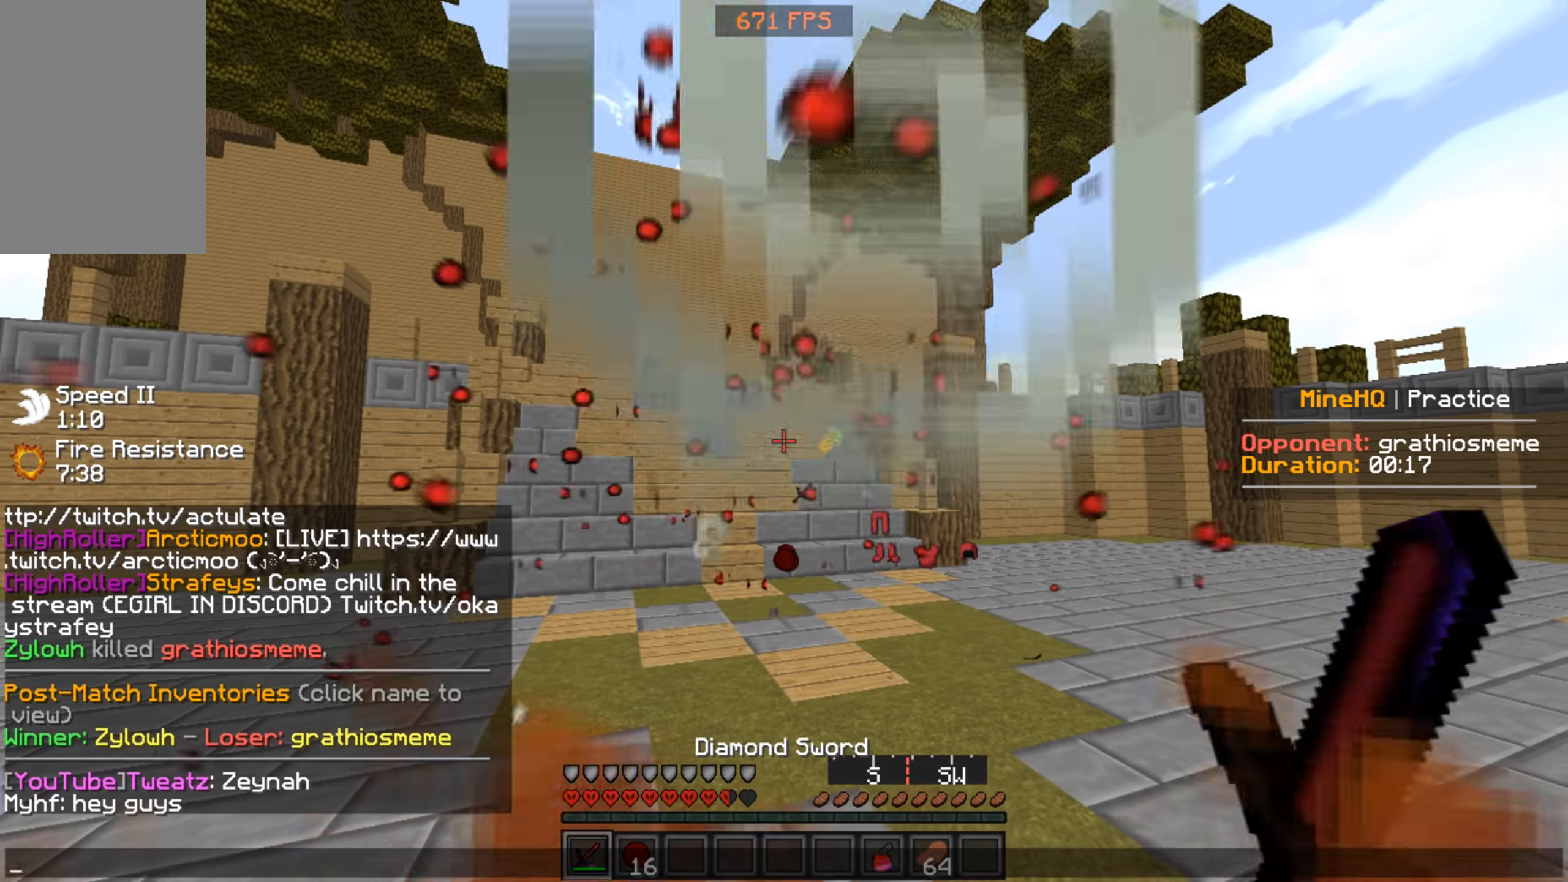
{"keys": [], "mouse": [], "events": []}
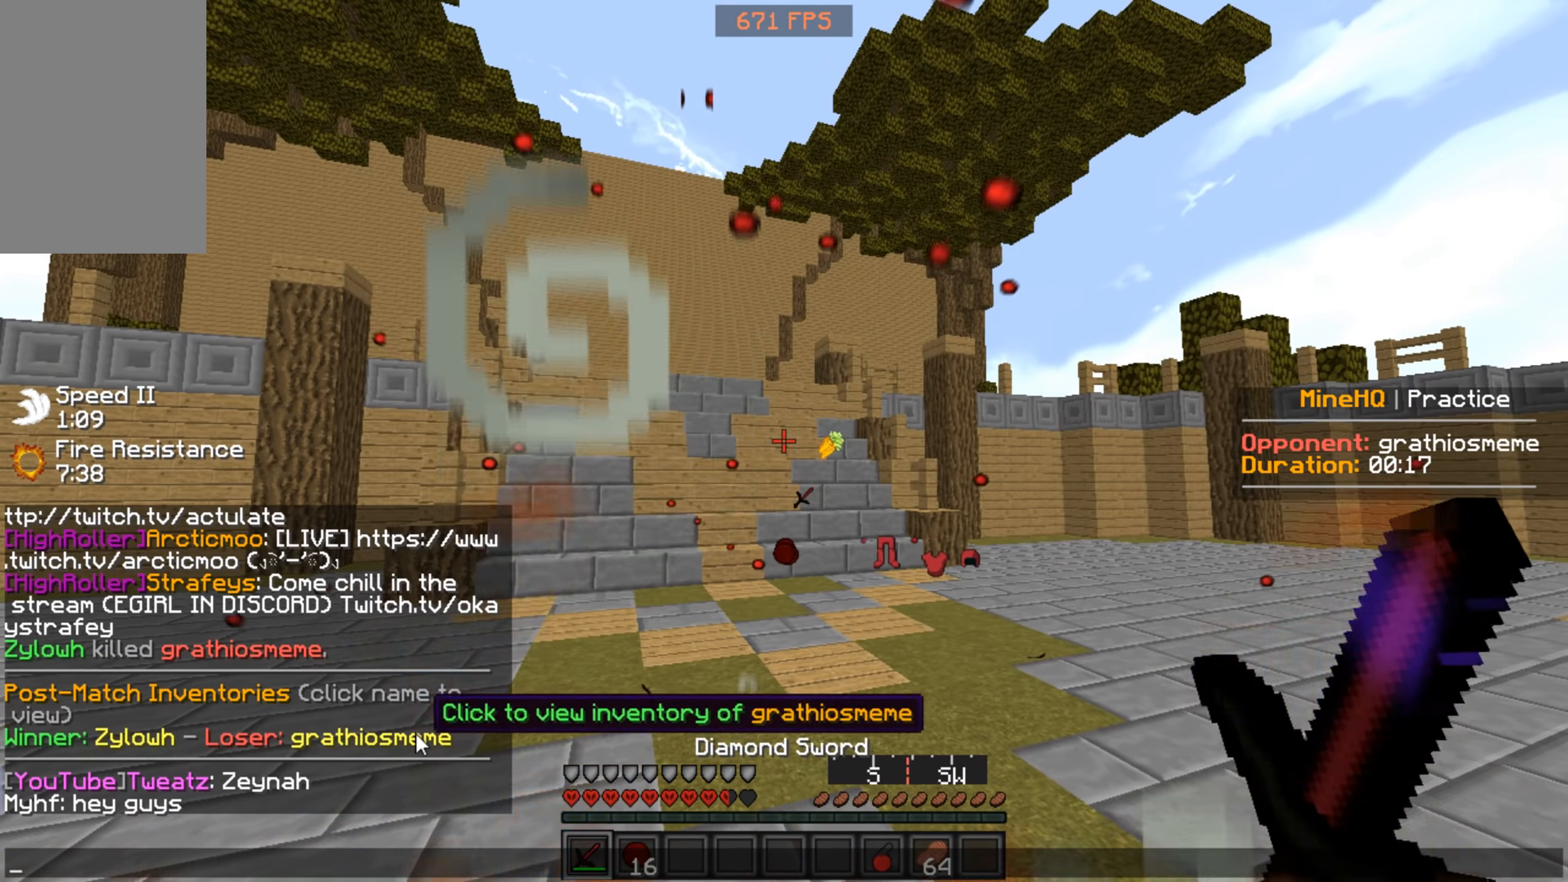
{"keys": [], "mouse": [], "events": []}
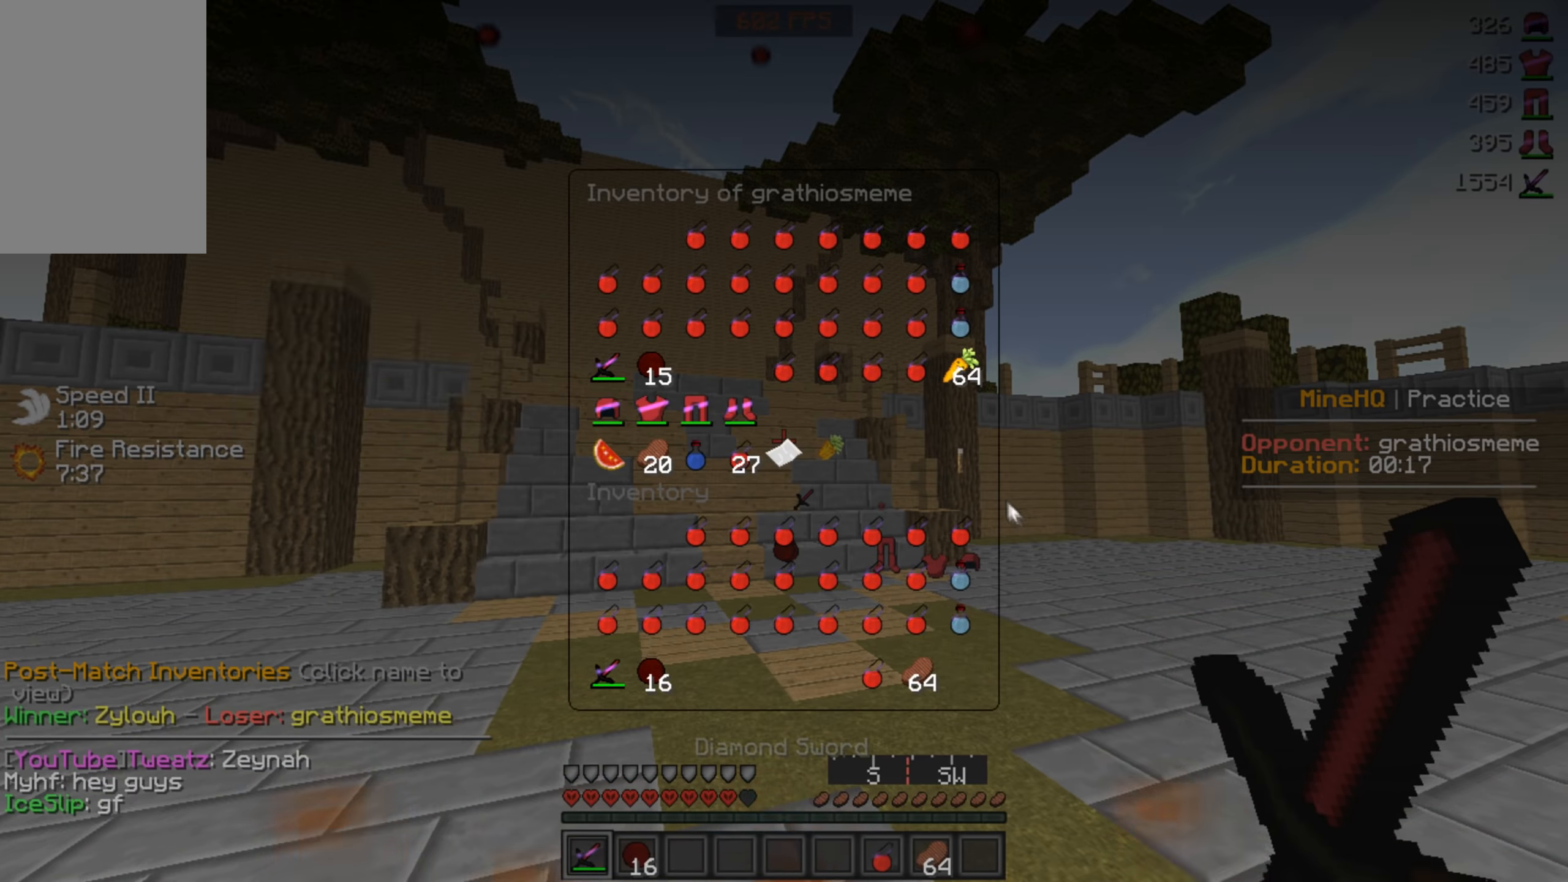
{"keys": ["d", "w"], "mouse": ["left"]}
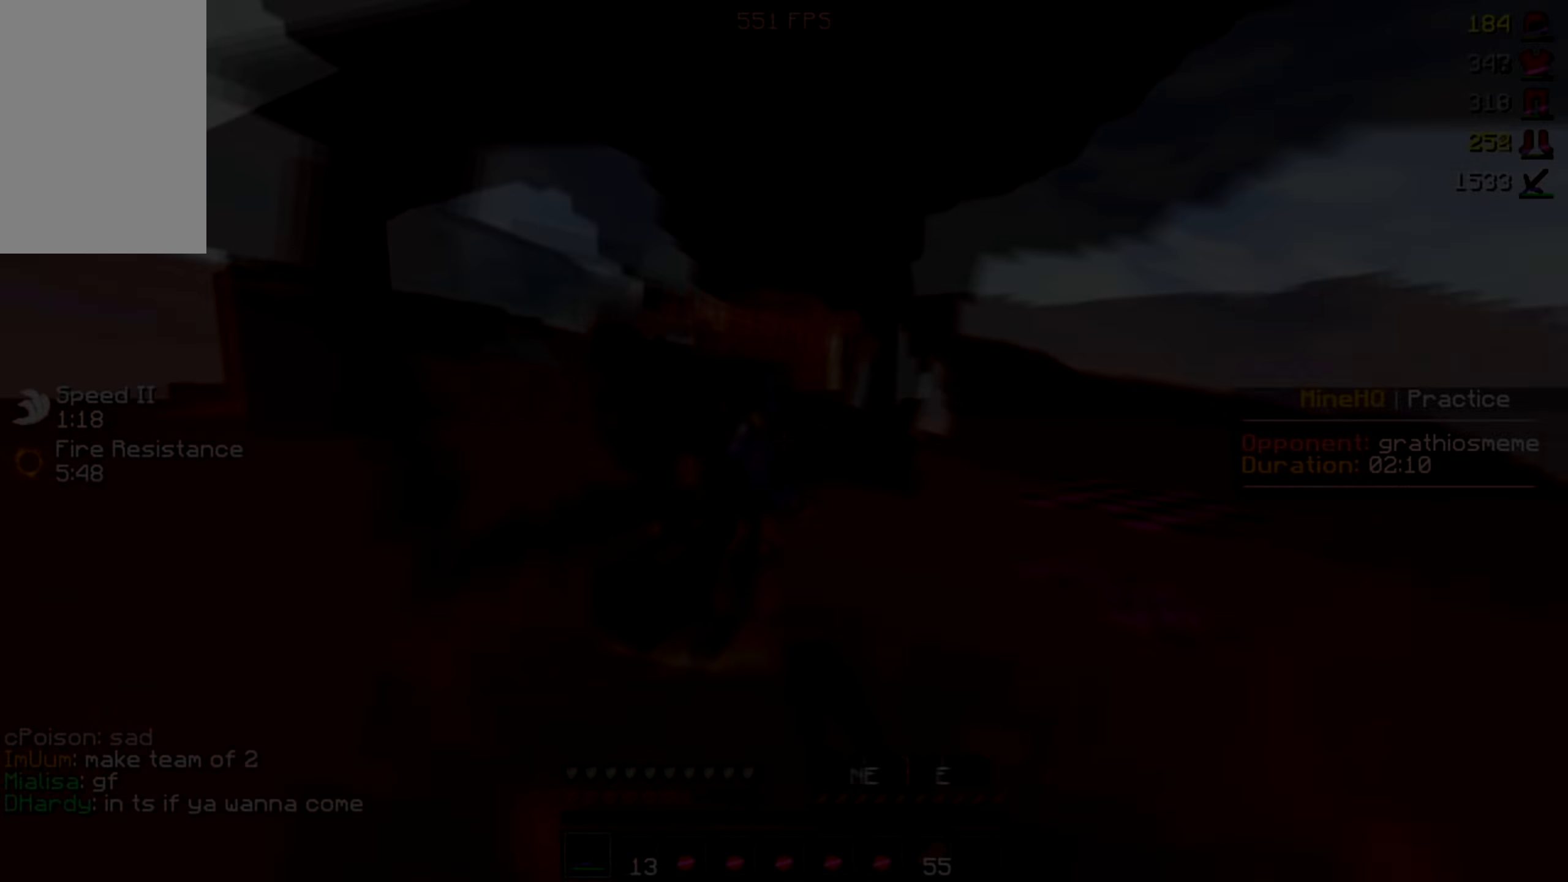
{"keys": ["w"], "mouse": ["left"], "events": [[167, "d", "up"]]}
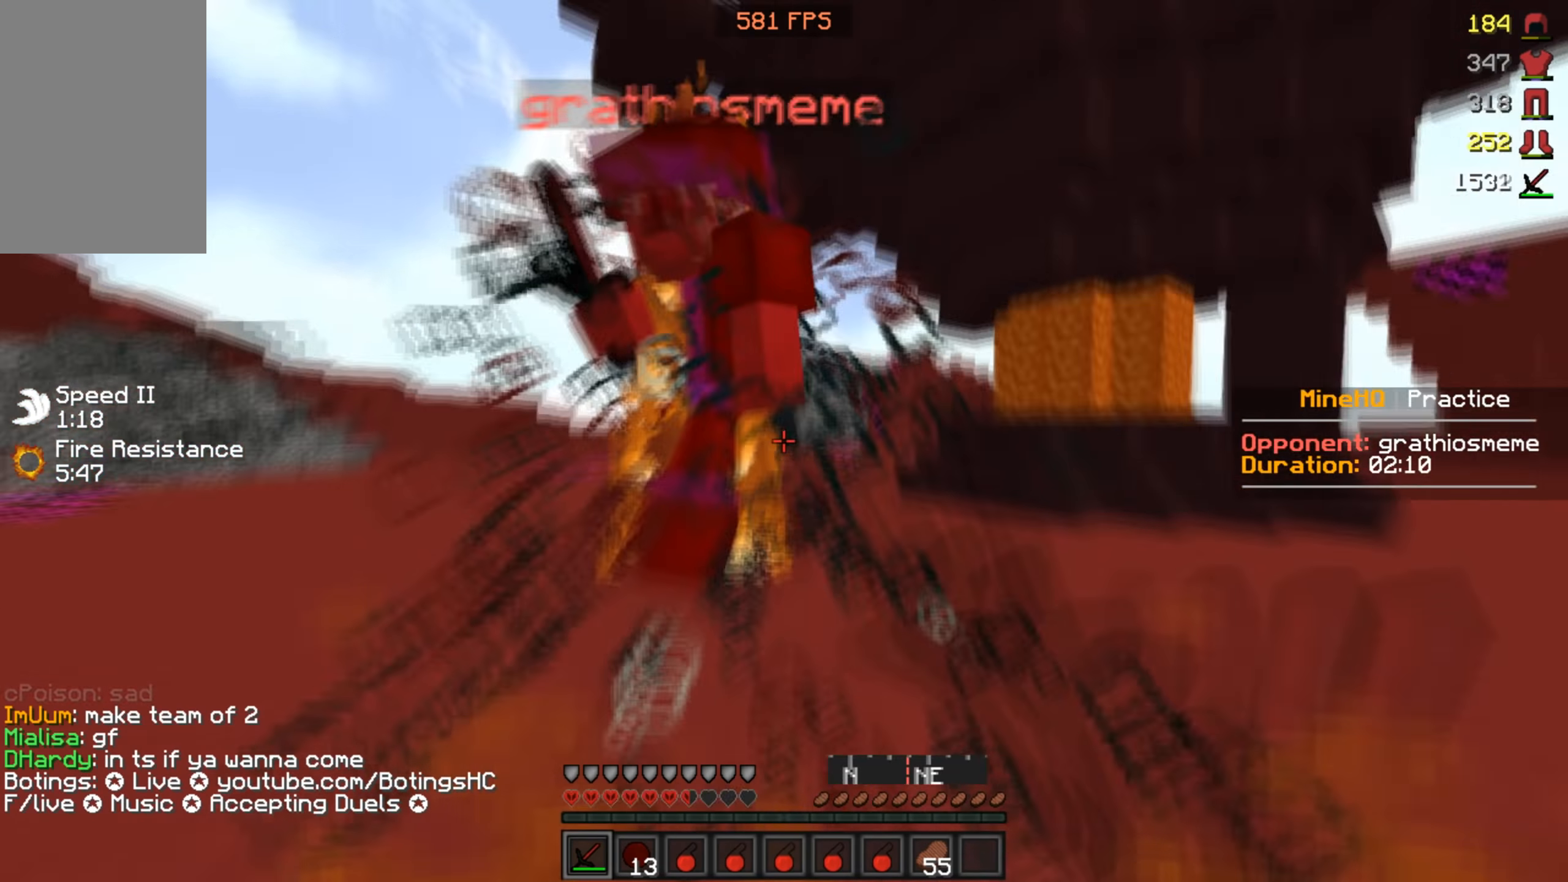
{"keys": ["w"], "mouse": ["left"], "events": []}
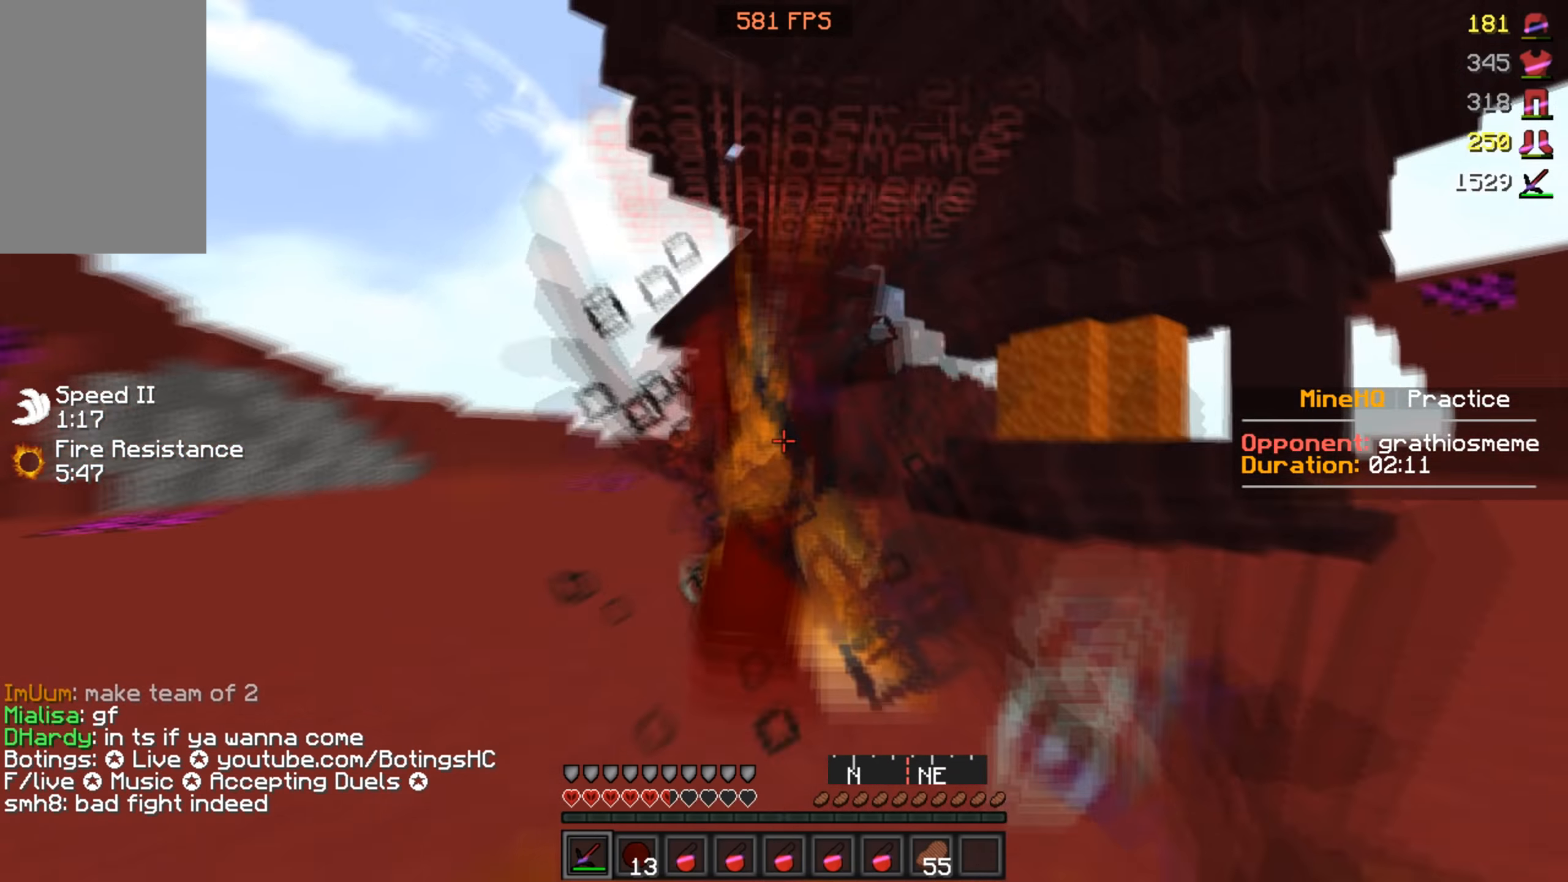
{"keys": ["d", "w"], "mouse": ["left"], "events": [[400, "d", "down"]]}
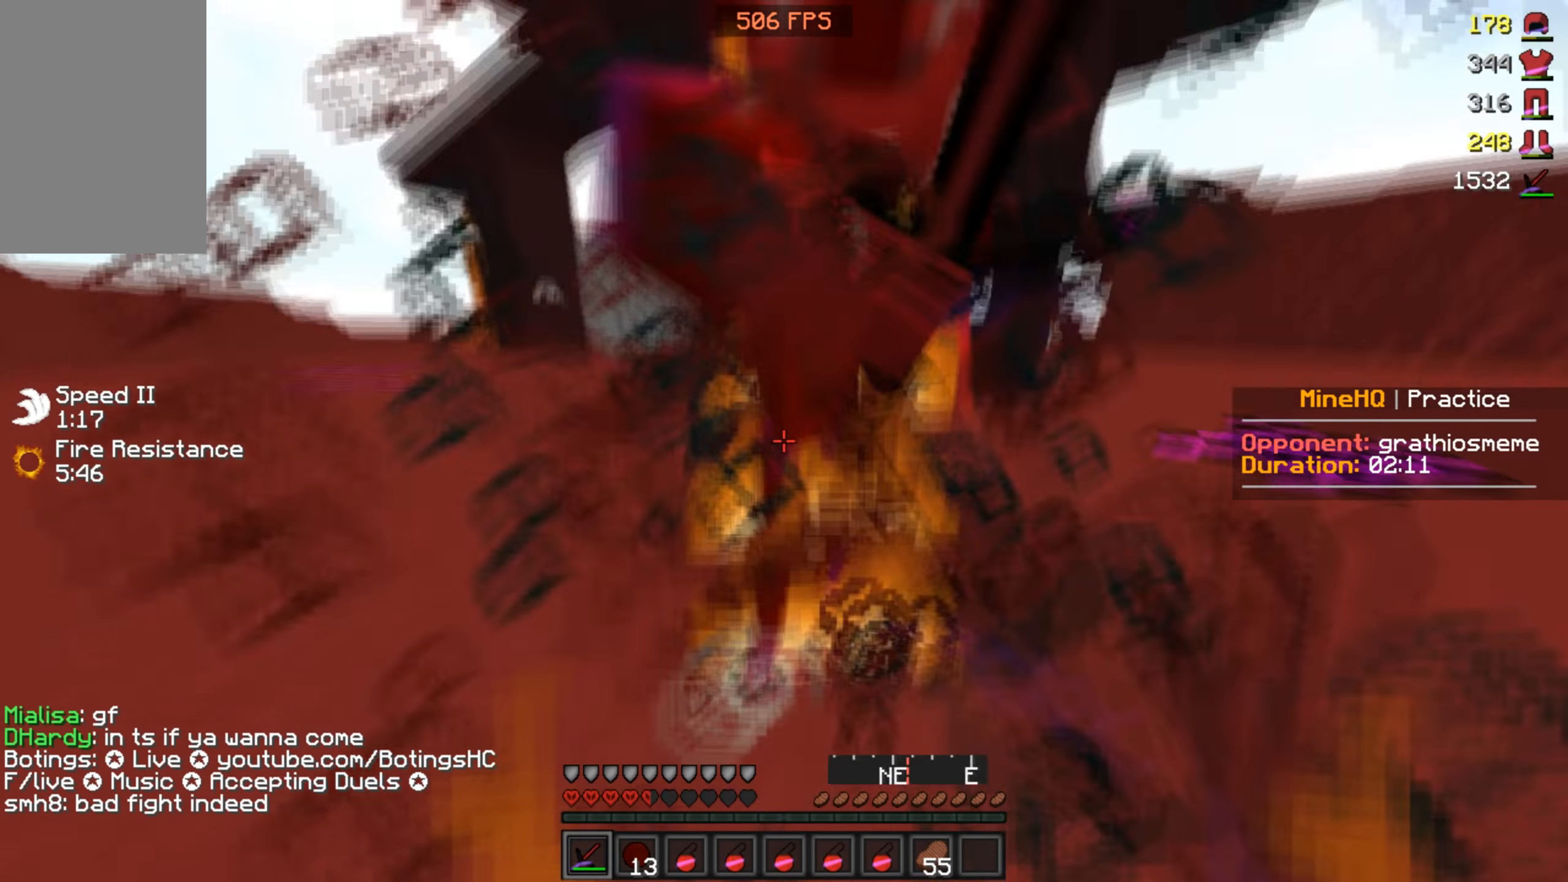
{"keys": ["d", "w"], "mouse": ["left"], "events": [[33, "mouse_right", "down"], [67, "d", "up"], [133, "d", "down"], [133, "mouse_right", "up"]]}
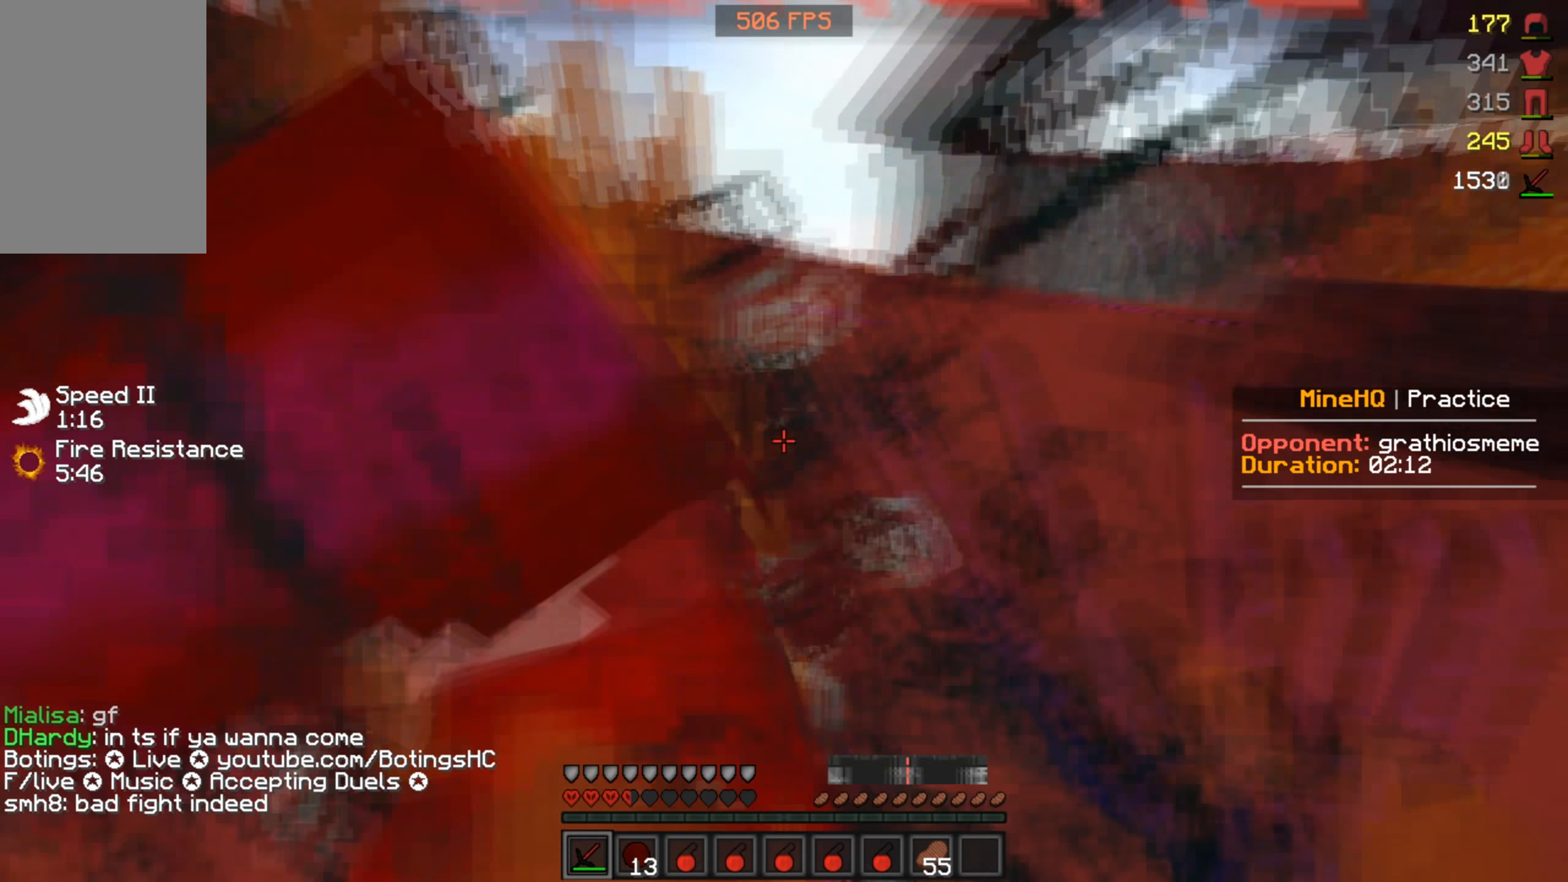
{"keys": ["a", "w"], "mouse": ["left"], "events": [[300, "a", "down"], [367, "d", "up"]]}
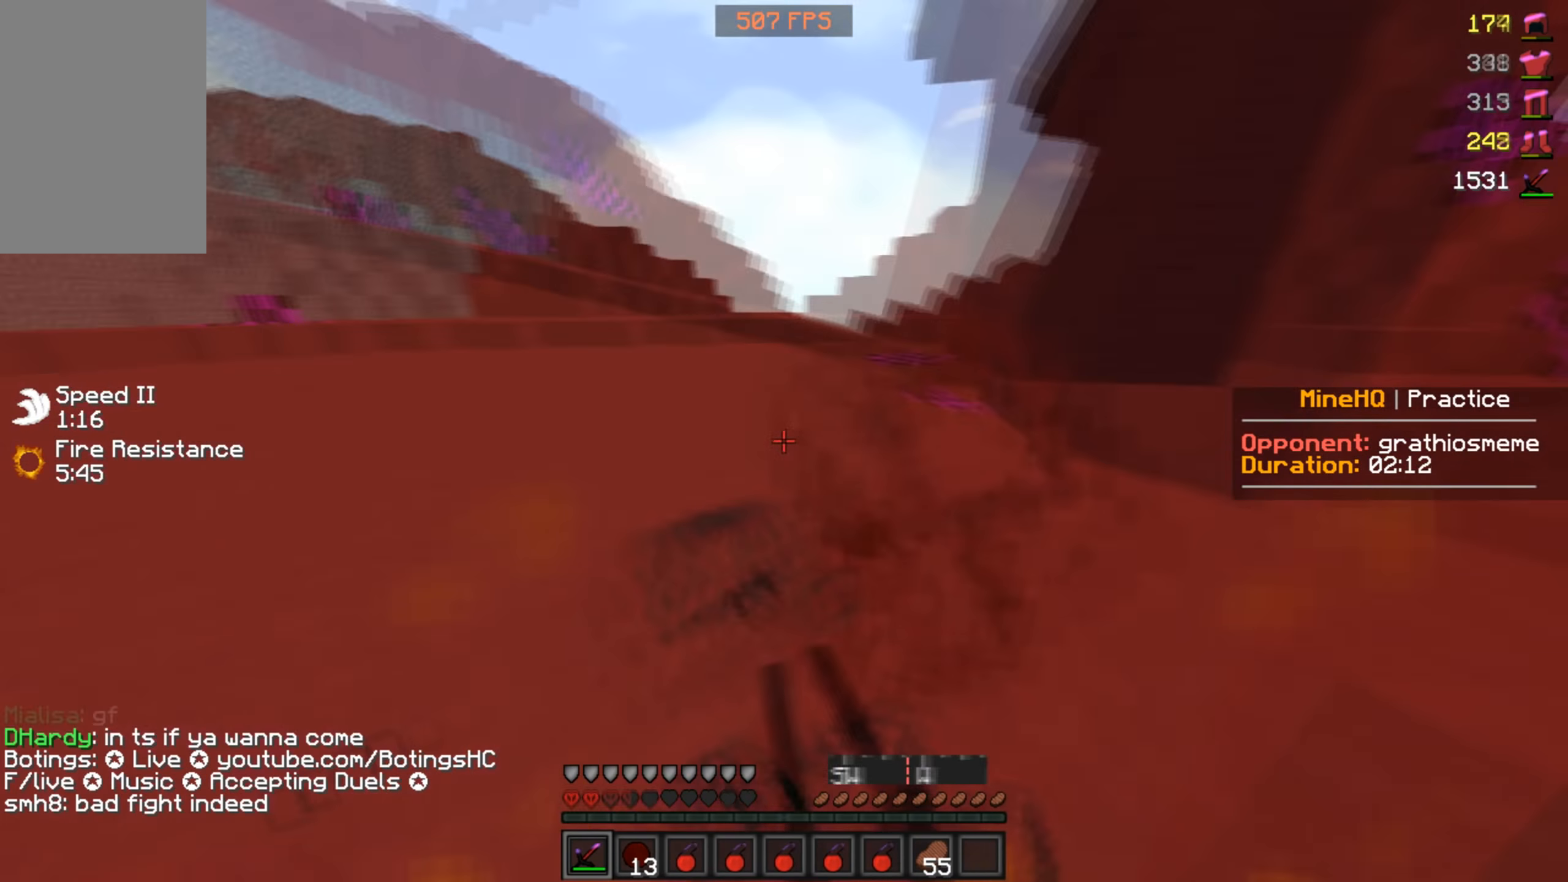
{"keys": ["a", "d", "w"], "mouse": ["left"], "events": [[233, "a", "up"], [500, "a", "down"], [500, "d", "down"]]}
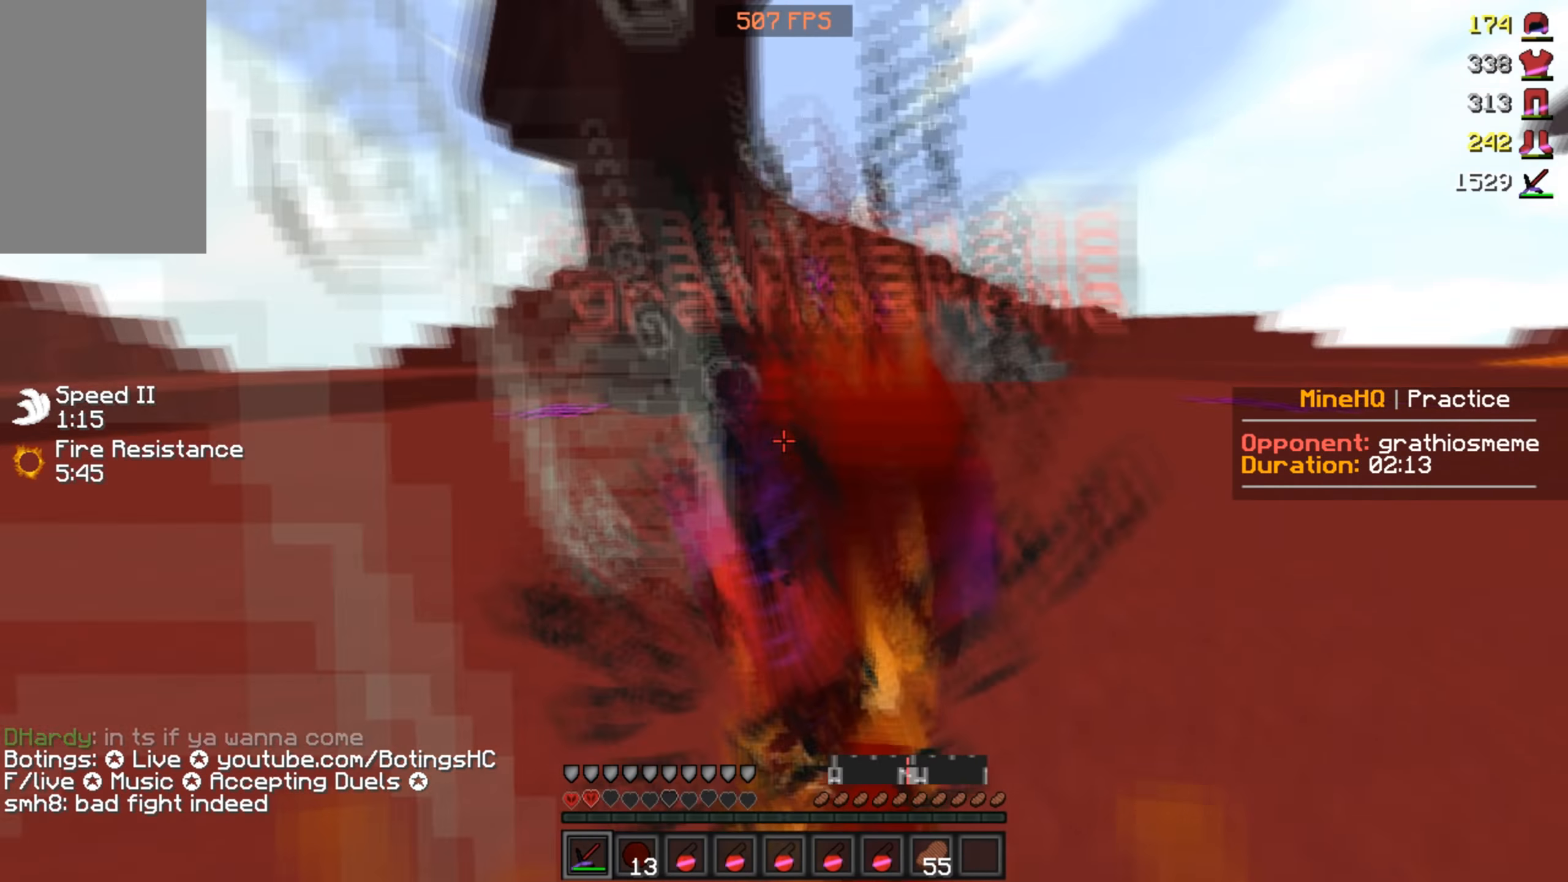
{"keys": ["w"], "mouse": [], "events": [[33, "w", "up"], [67, "s", "down"], [333, "s", "up"], [367, "a", "up"], [367, "w", "down"], [400, "mouse_left", "up"], [433, "d", "up"]]}
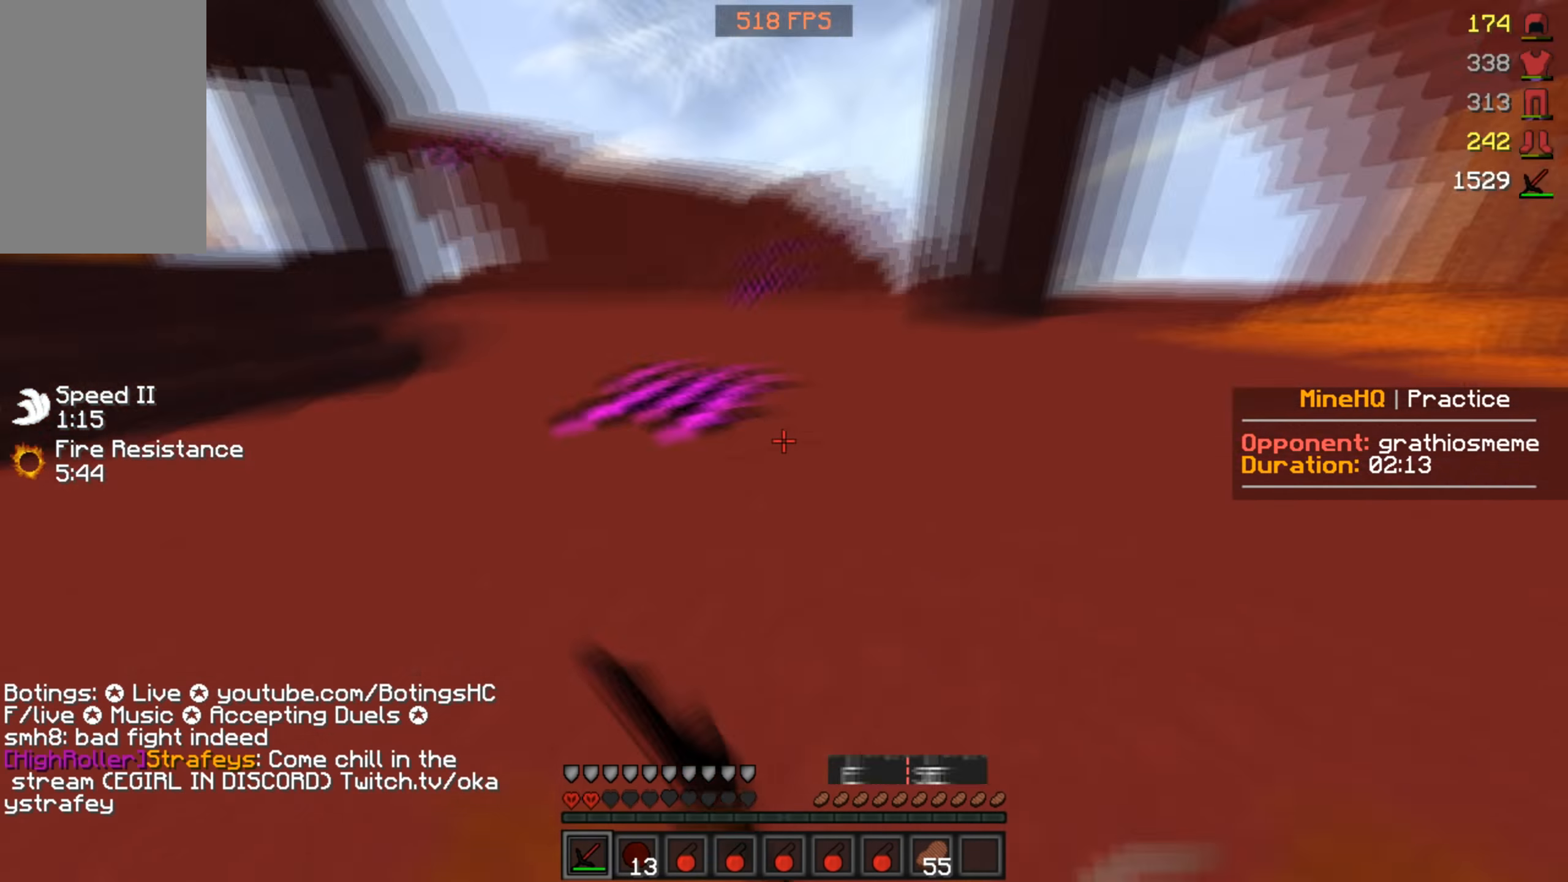
{"keys": ["w"], "mouse": [], "events": [[67, "mouse_right", "down"], [233, "mouse_right", "up"], [333, "w", "up"], [467, "w", "down"]]}